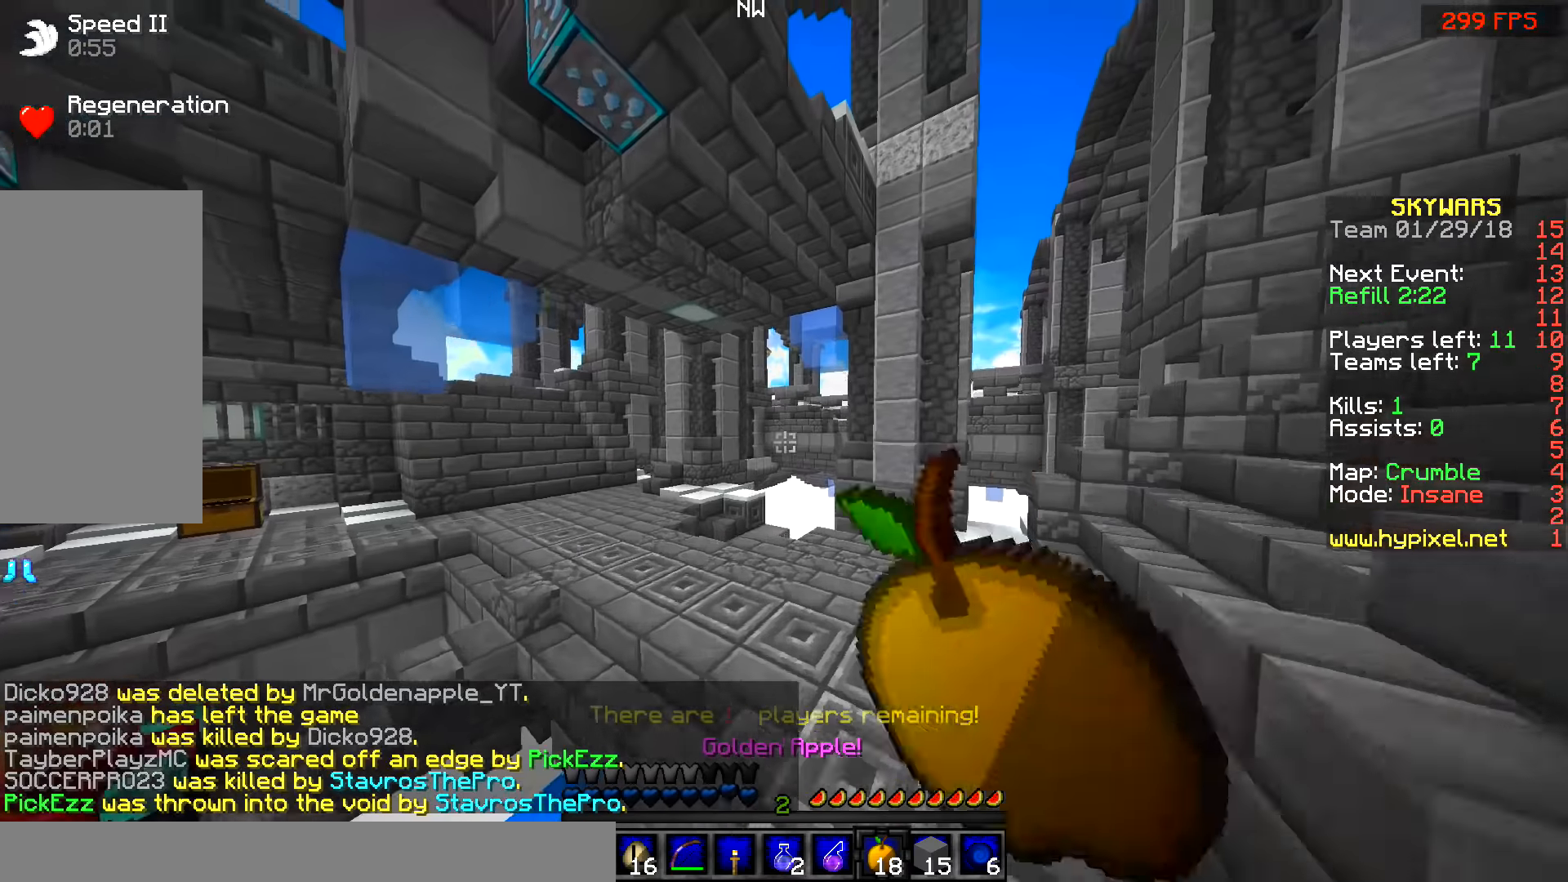
Gameplay with keyboard and mouse; each line is a JSON object with the keys and mouse buttons held at the frame after it. "events" lists presses ("down") and releases ("up") of "a", "d", "s", "space", "w", "mouse_left" and "mouse_right" between this image and that frame as [ms after this image, input, new state], when the widget could be followed in between. "mouse_left", "mouse_right" = the "left", "right" buttons of the "mouse" list. No other keys are recorded. Fast repeated clicks can show as one long hold. Mouse movement is not recorded.
{"keys": ["d", "w"], "mouse": ["right"], "events": [[17, "mouse_left", "up"], [67, "d", "down"], [117, "space", "up"]]}
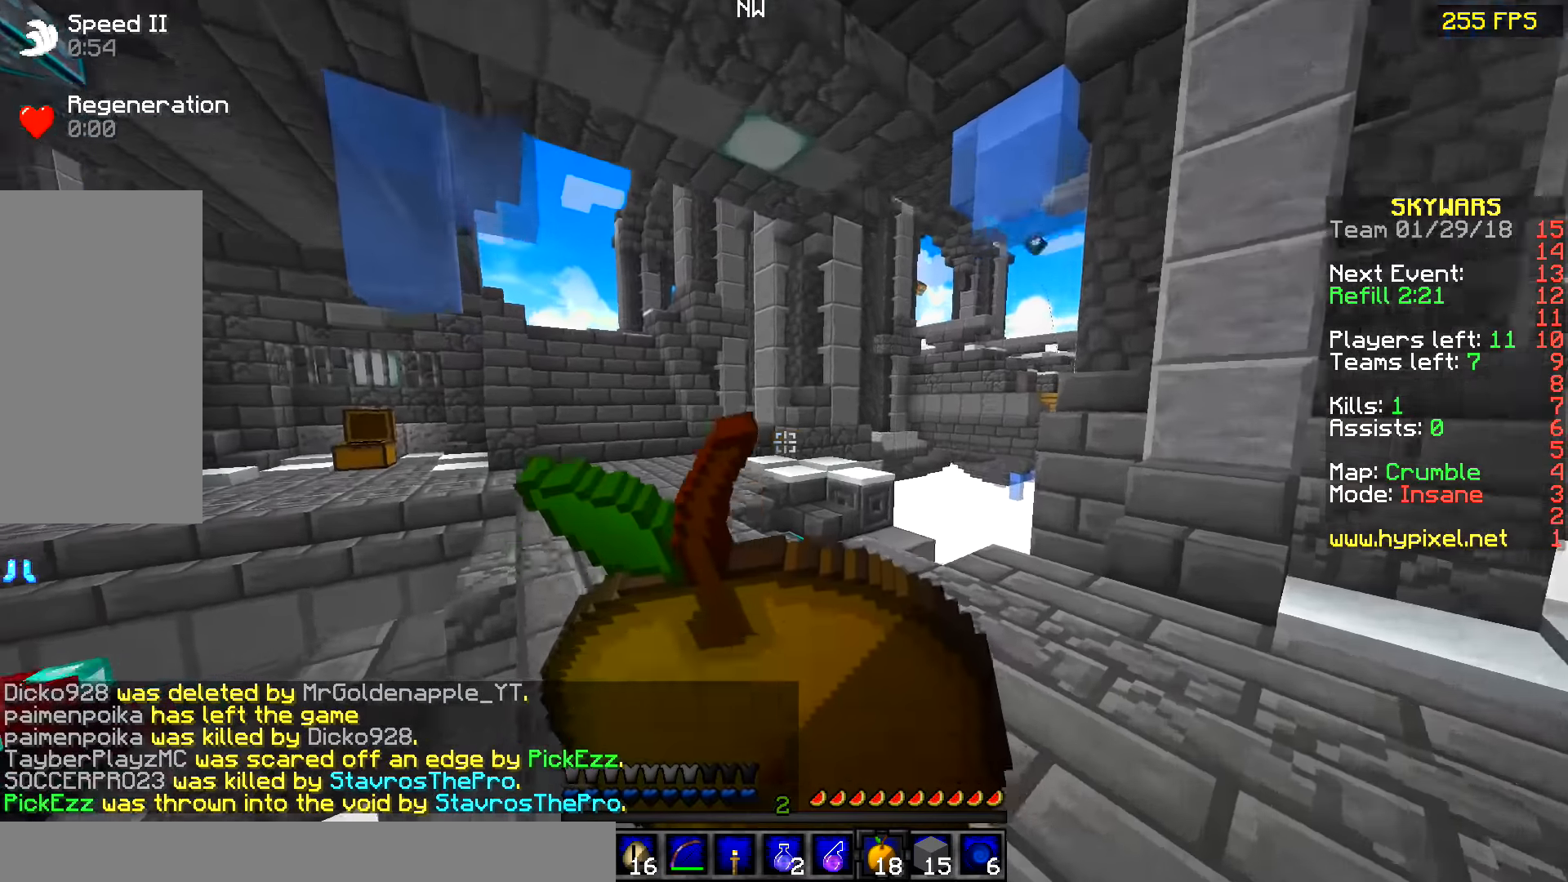
{"keys": ["d", "w"], "mouse": ["right"], "events": []}
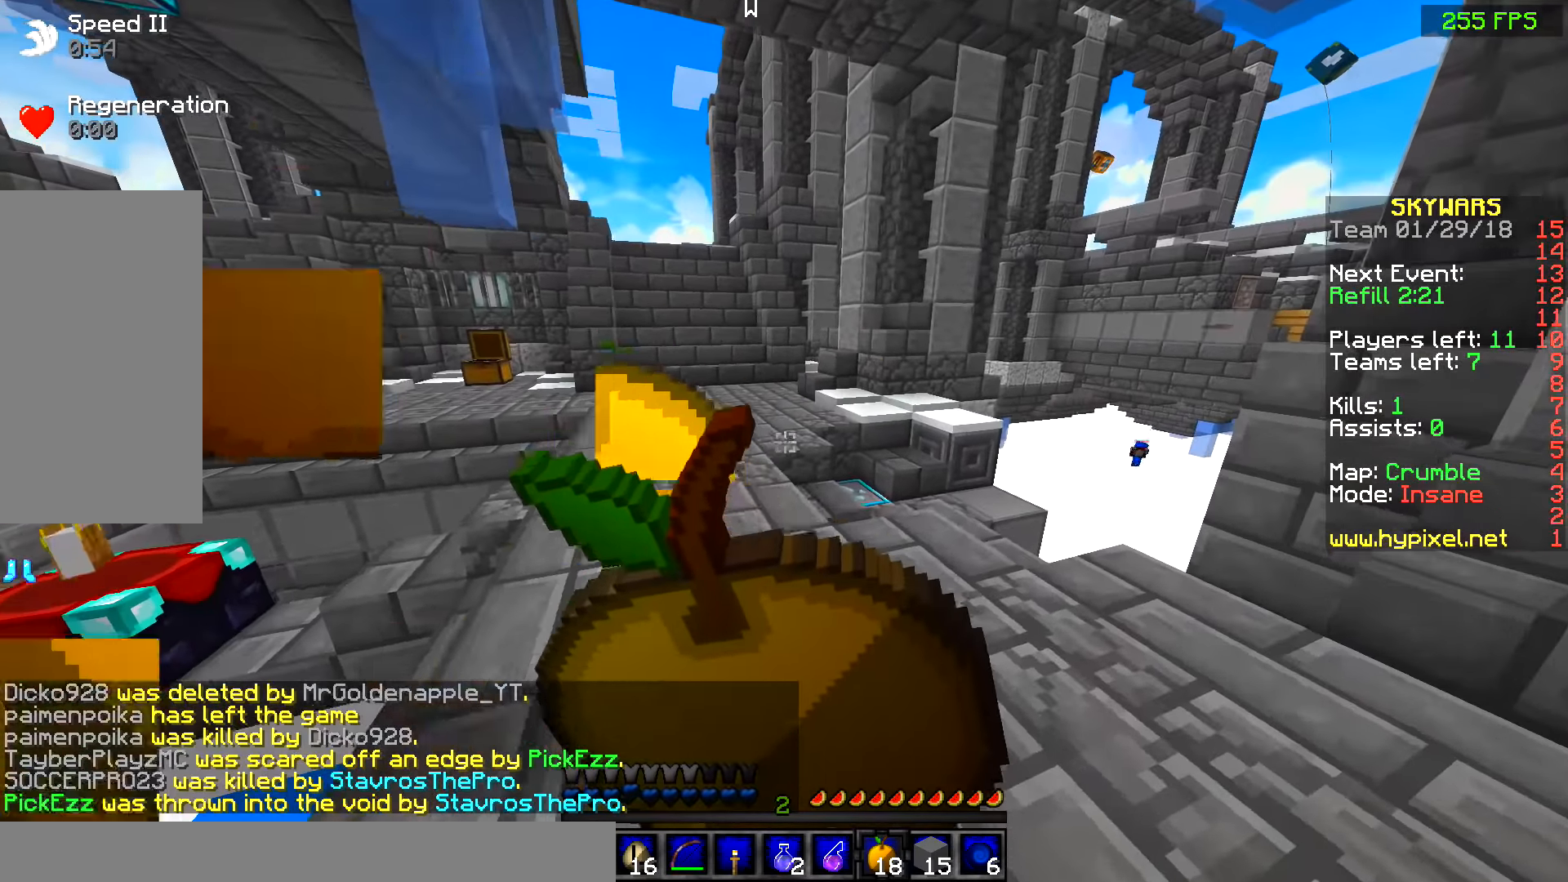
{"keys": ["w"], "mouse": ["right"], "events": [[217, "d", "up"]]}
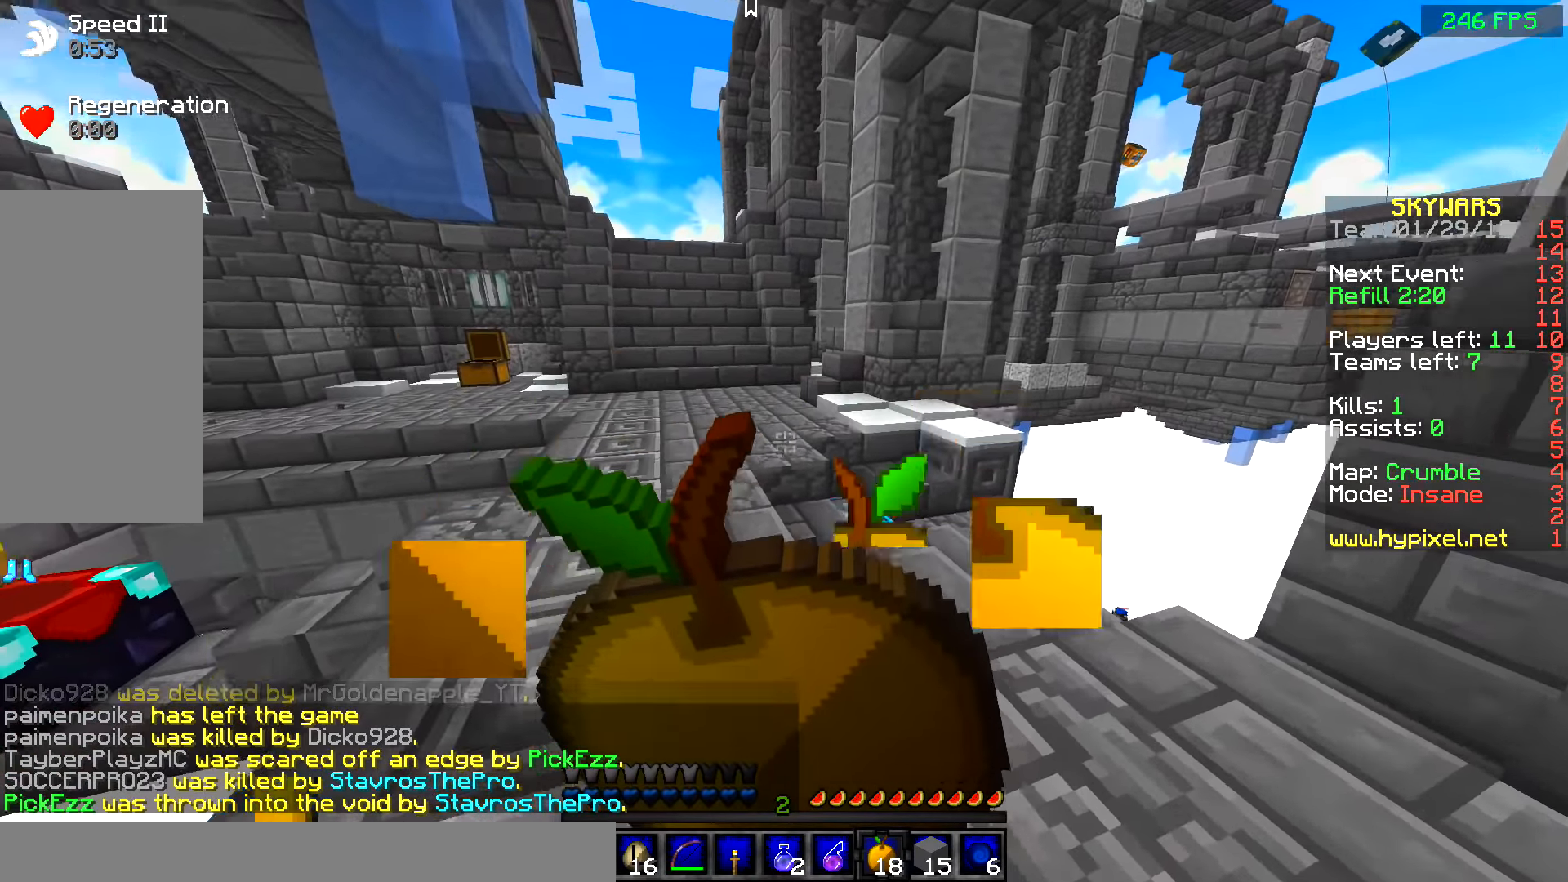
{"keys": ["w"], "mouse": ["right"], "events": []}
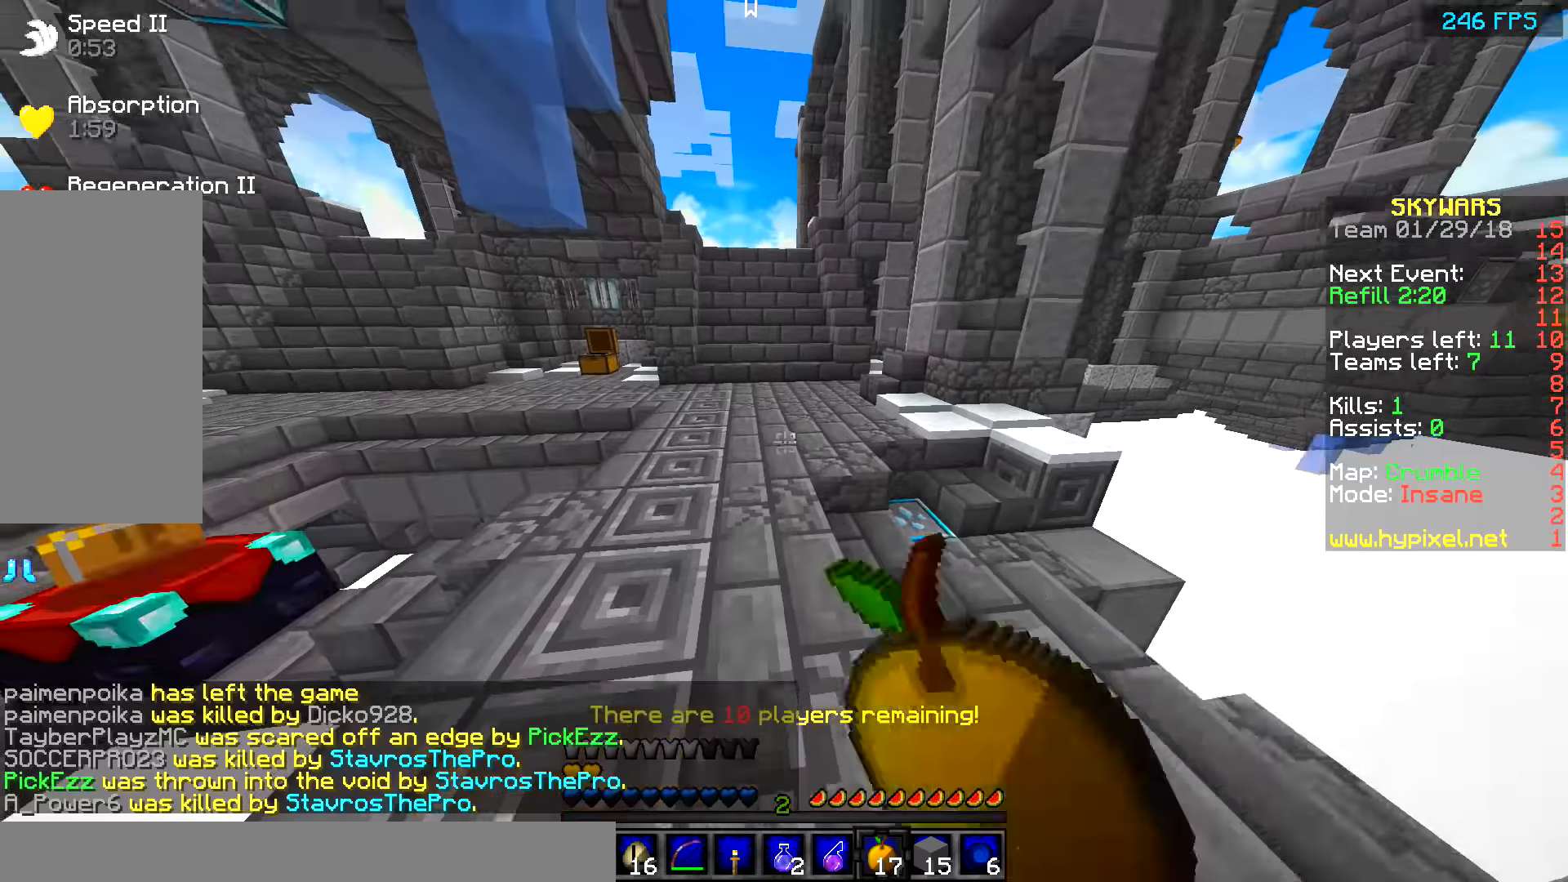
{"keys": ["w"], "mouse": [], "events": [[17, "mouse_right", "up"], [167, "mouse_right", "down"], [300, "mouse_right", "up"]]}
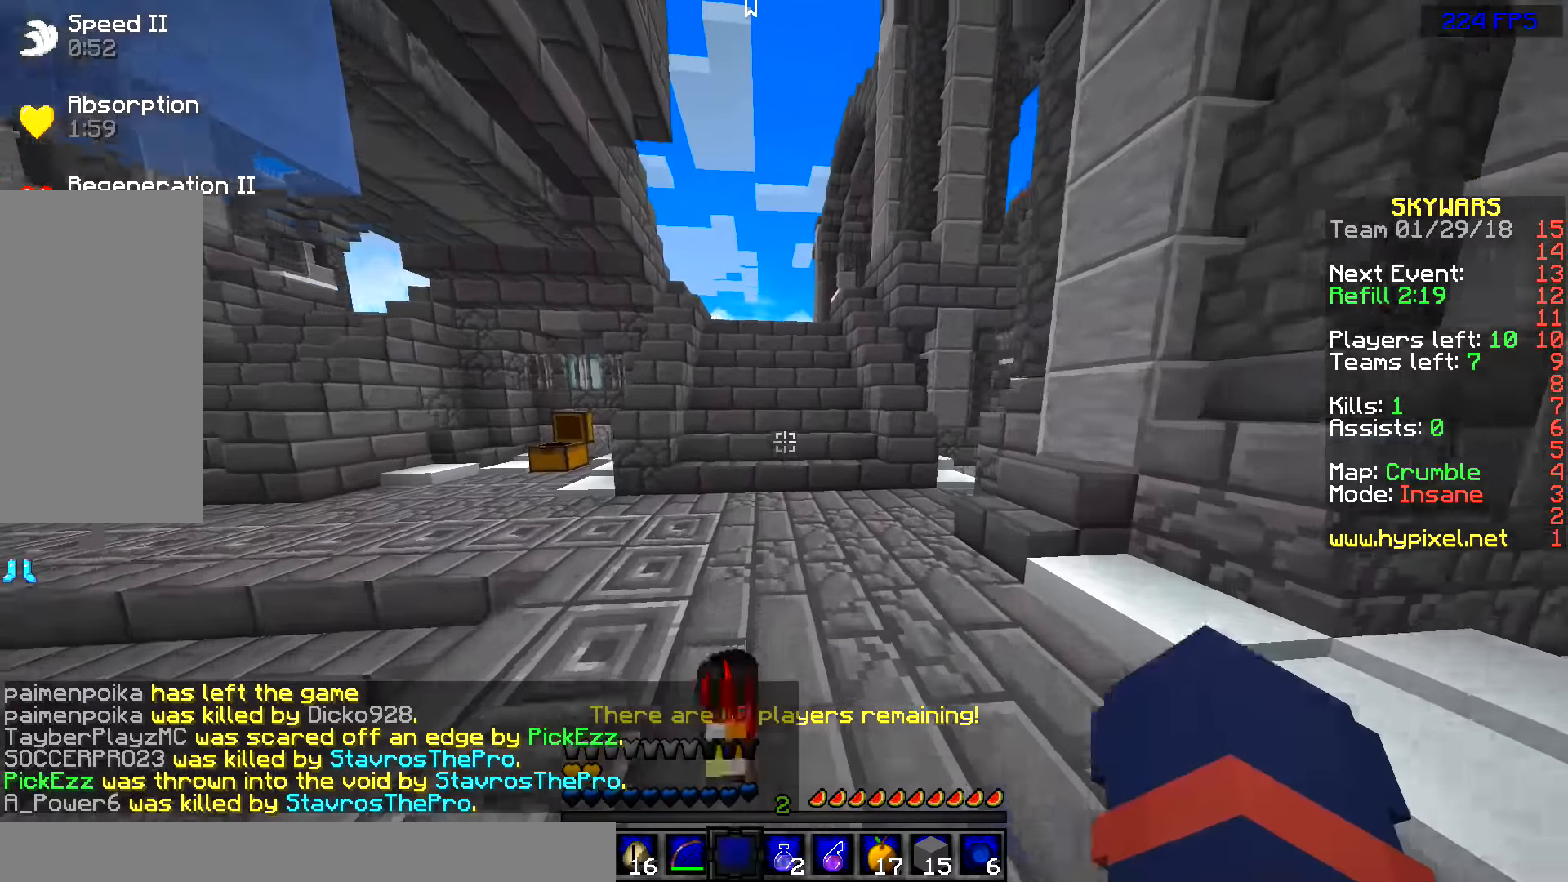
{"keys": ["w"], "mouse": [], "events": []}
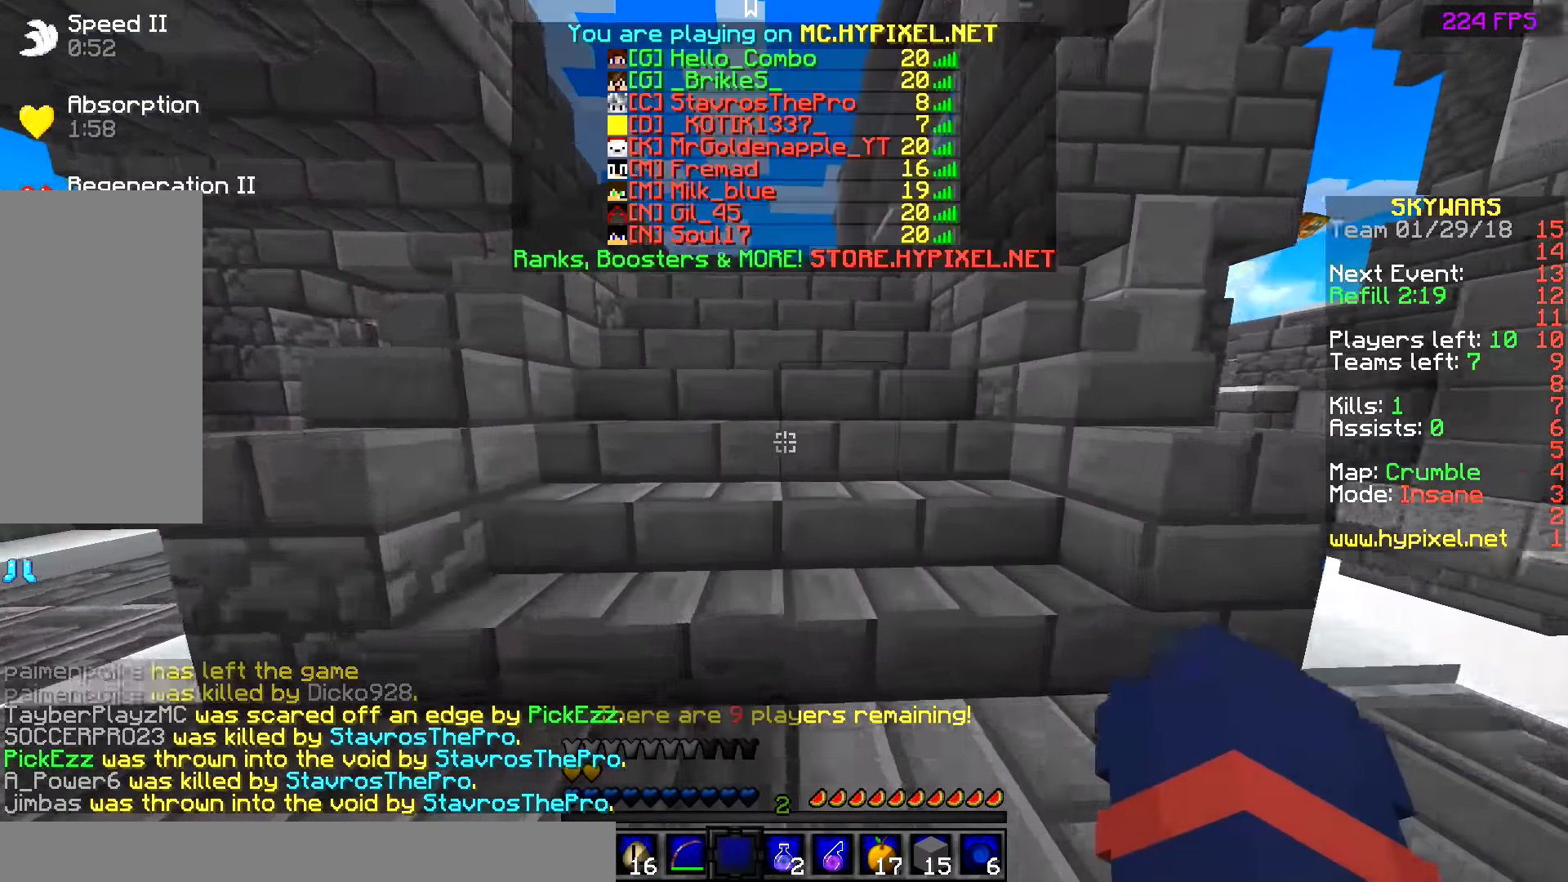
{"keys": ["w"], "mouse": [], "events": []}
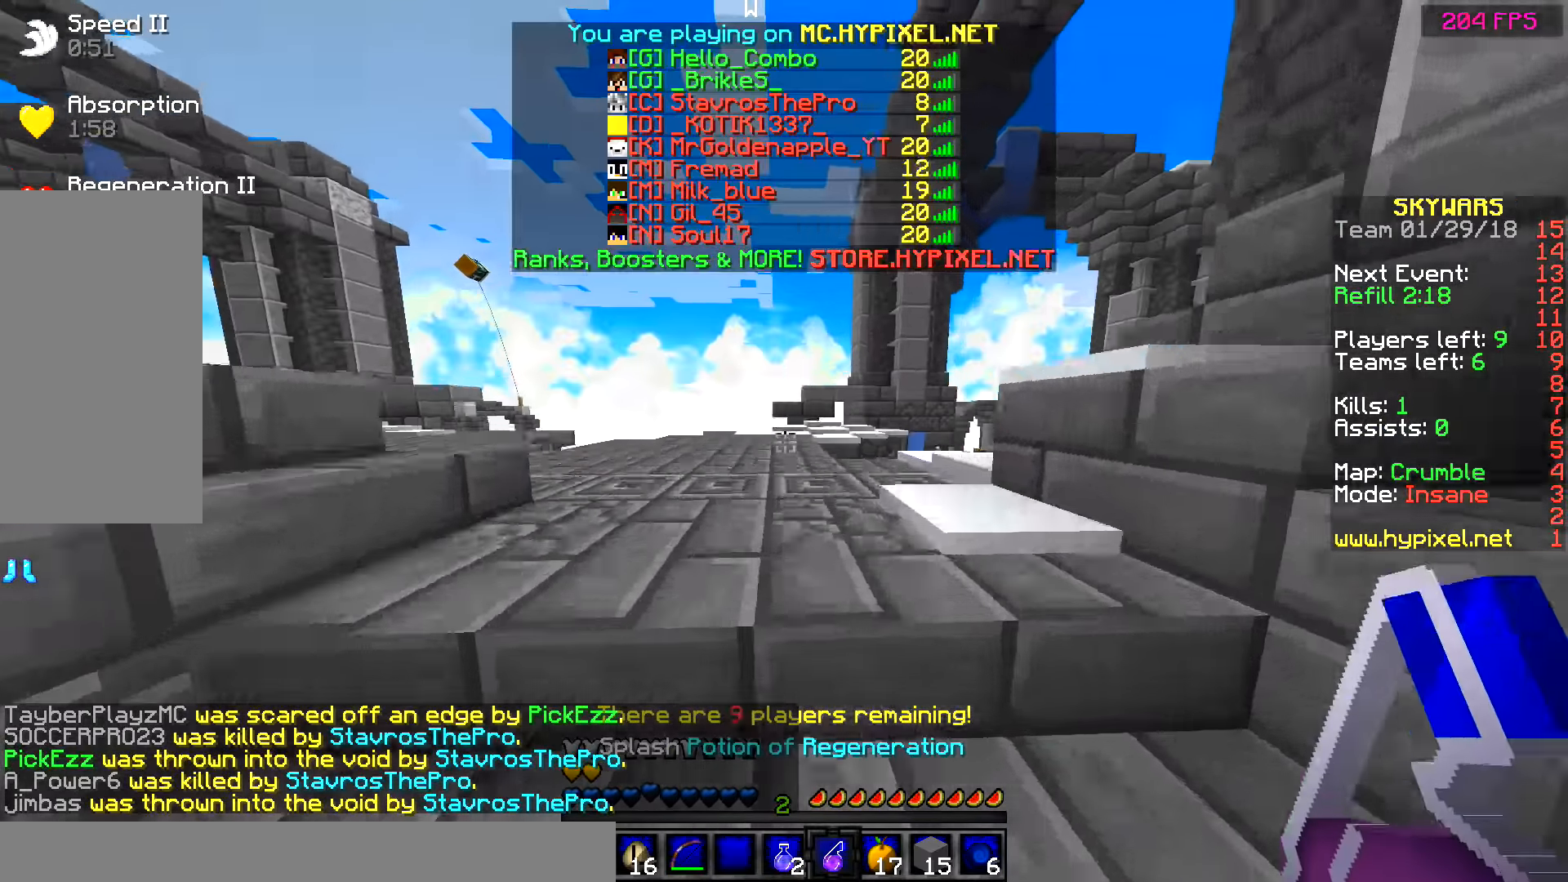
{"keys": ["w"], "mouse": ["left"], "events": [[284, "a", "down"], [484, "a", "up"], [484, "mouse_left", "down"]]}
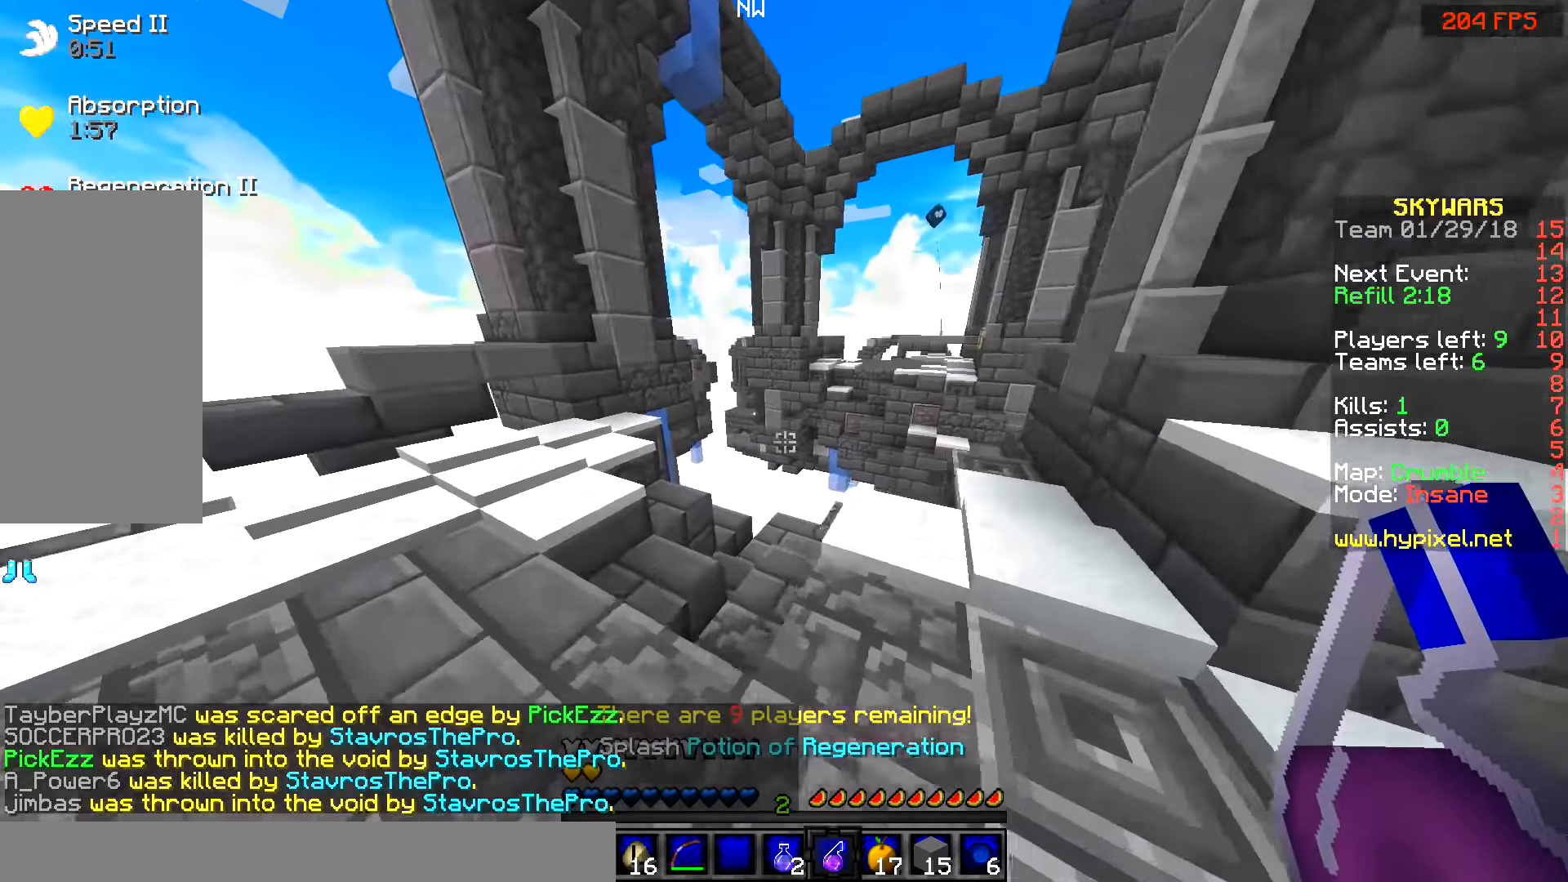
{"keys": ["d"], "mouse": [], "events": [[50, "w", "up"], [100, "mouse_left", "up"], [400, "d", "down"]]}
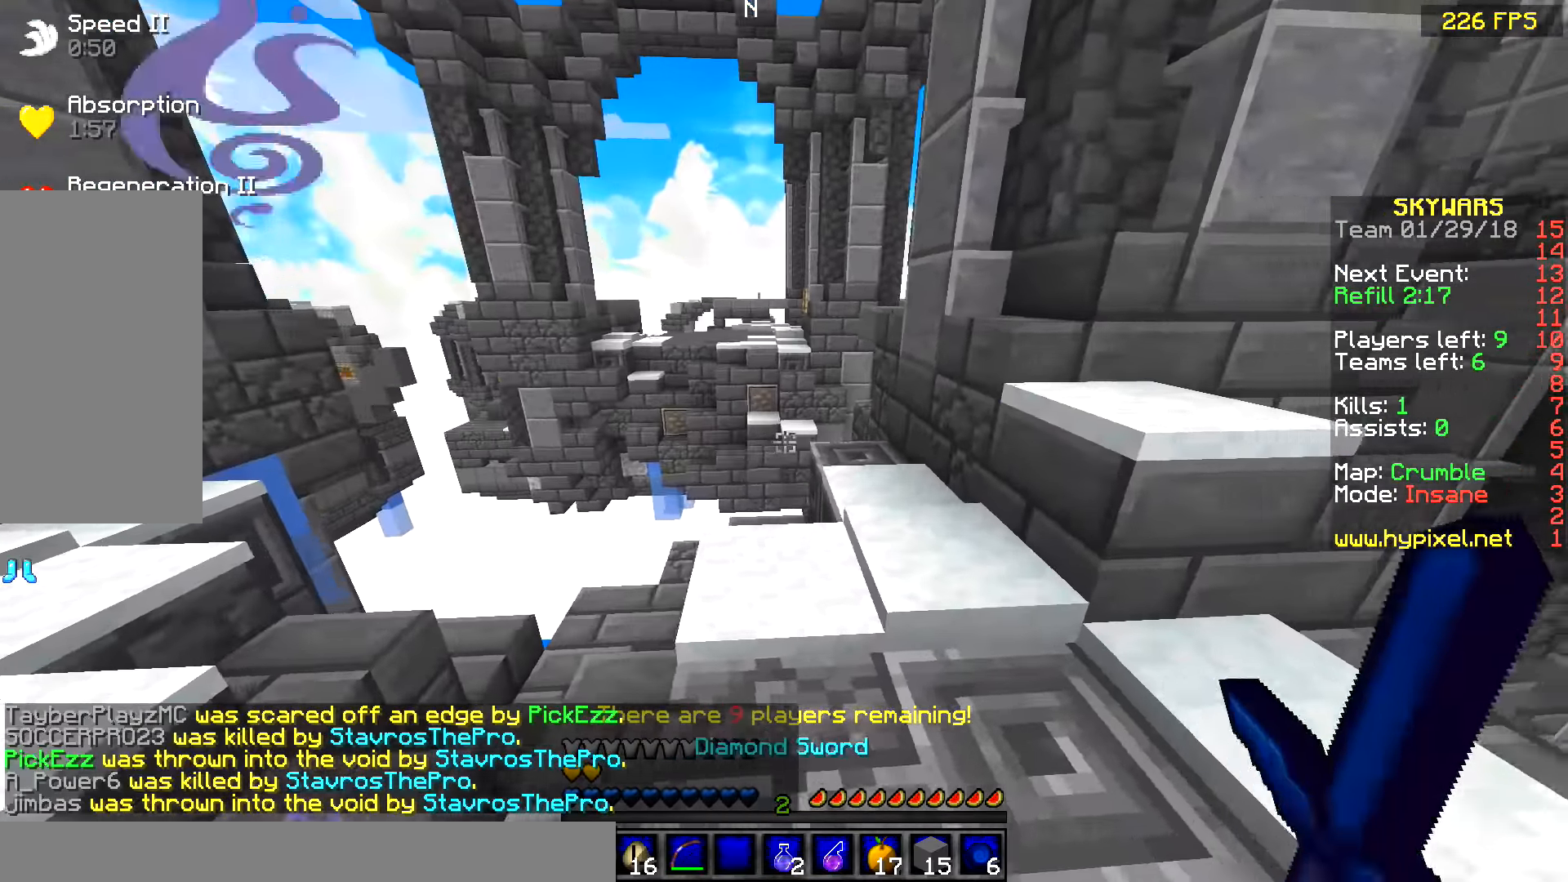
{"keys": ["space", "w"], "mouse": [], "events": [[34, "w", "down"], [84, "d", "up"], [334, "space", "down"]]}
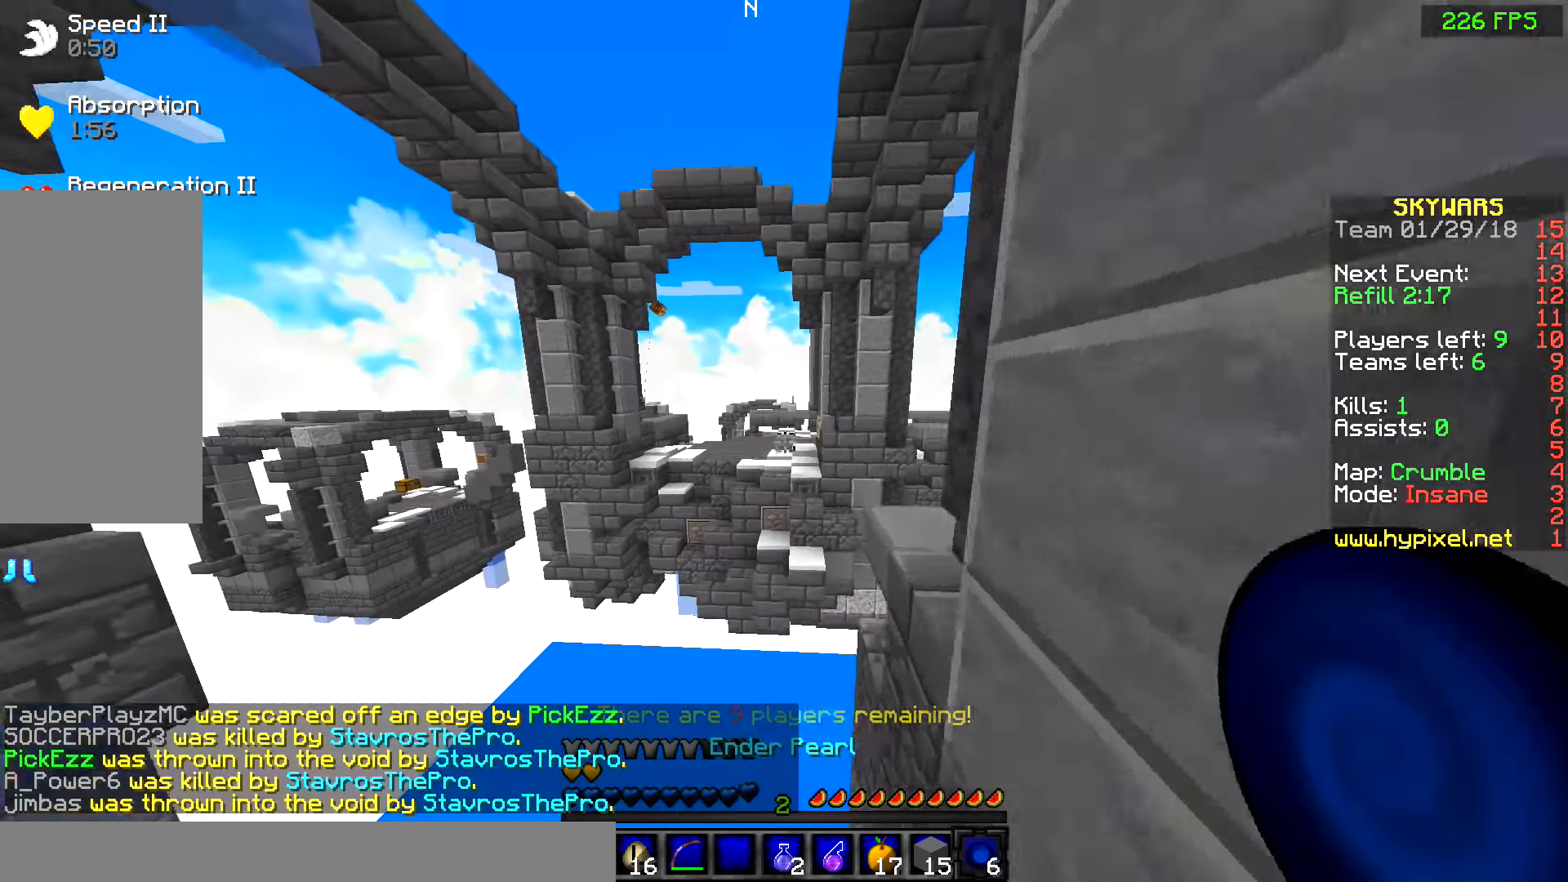
{"keys": ["w"], "mouse": [], "events": [[50, "space", "up"], [100, "mouse_right", "down"], [134, "mouse_right", "up"]]}
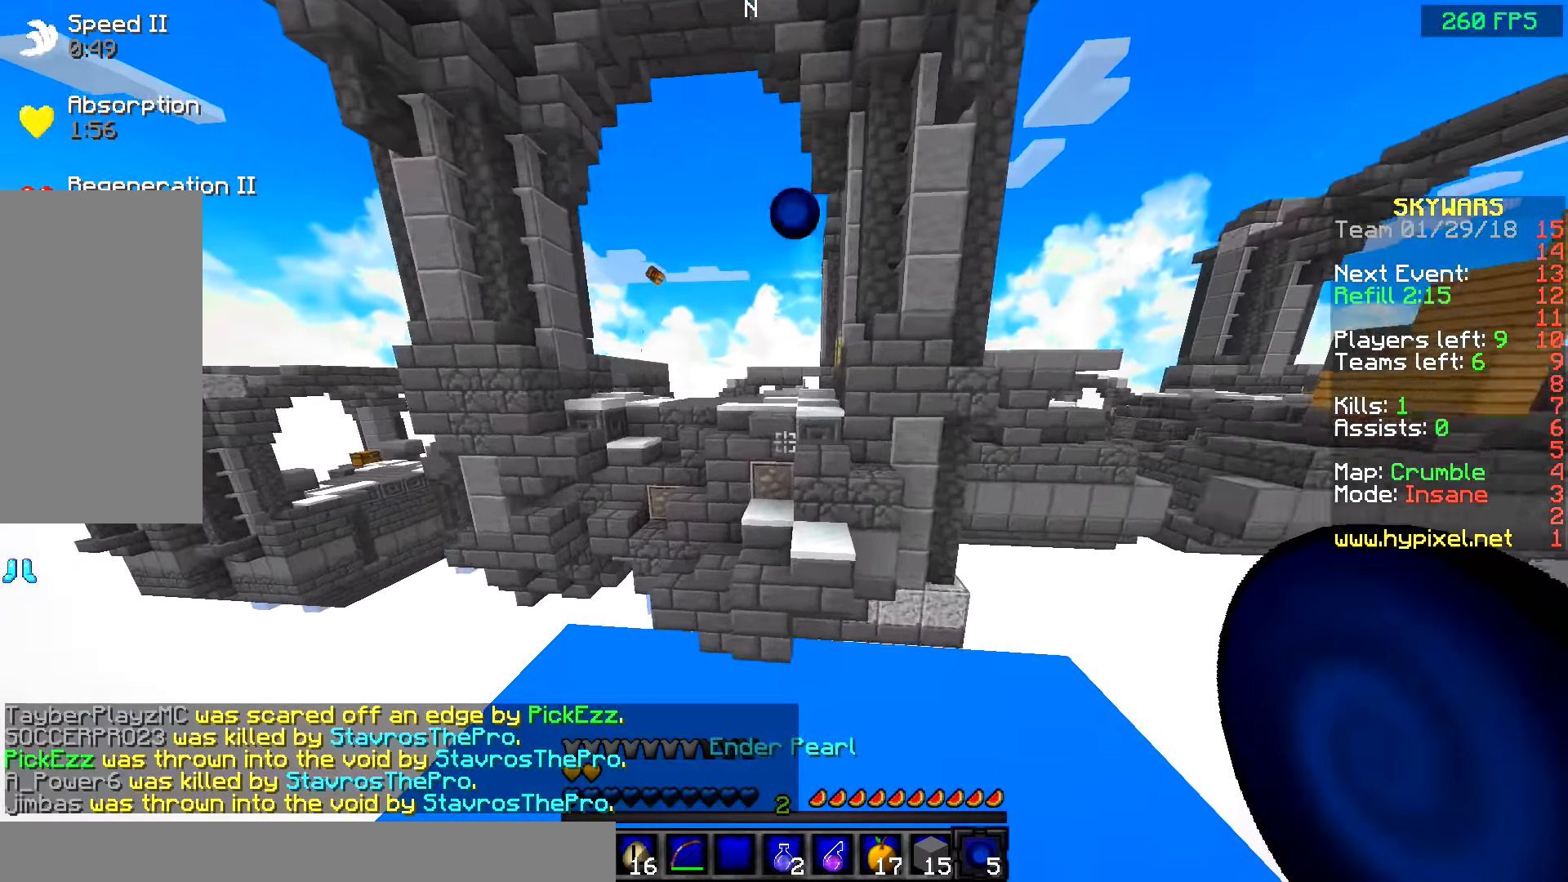
{"keys": ["w"], "mouse": [], "events": []}
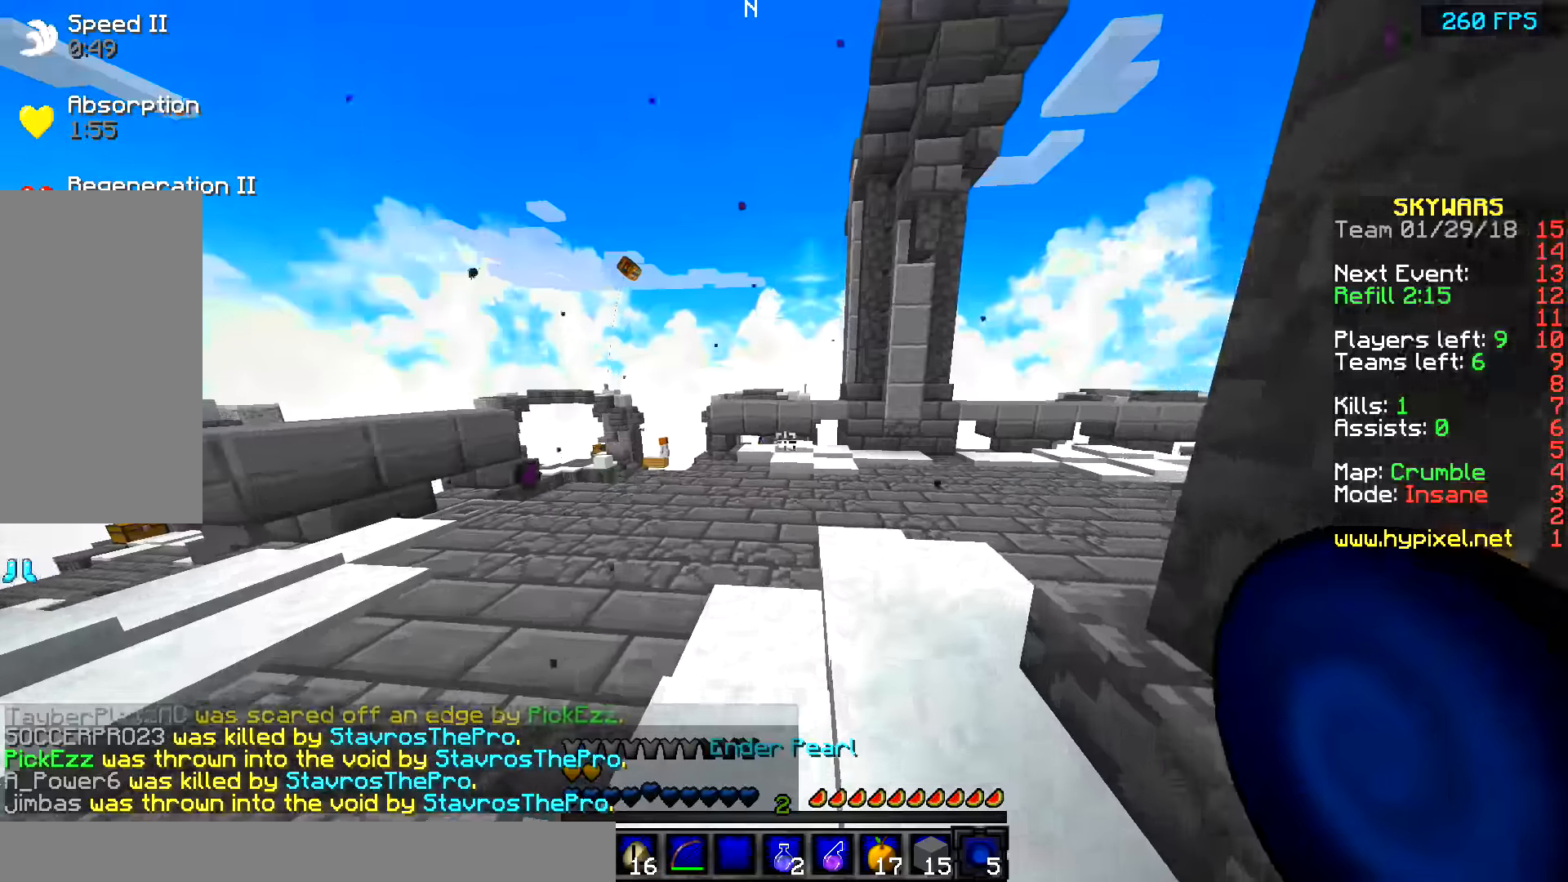
{"keys": ["w"], "mouse": [], "events": []}
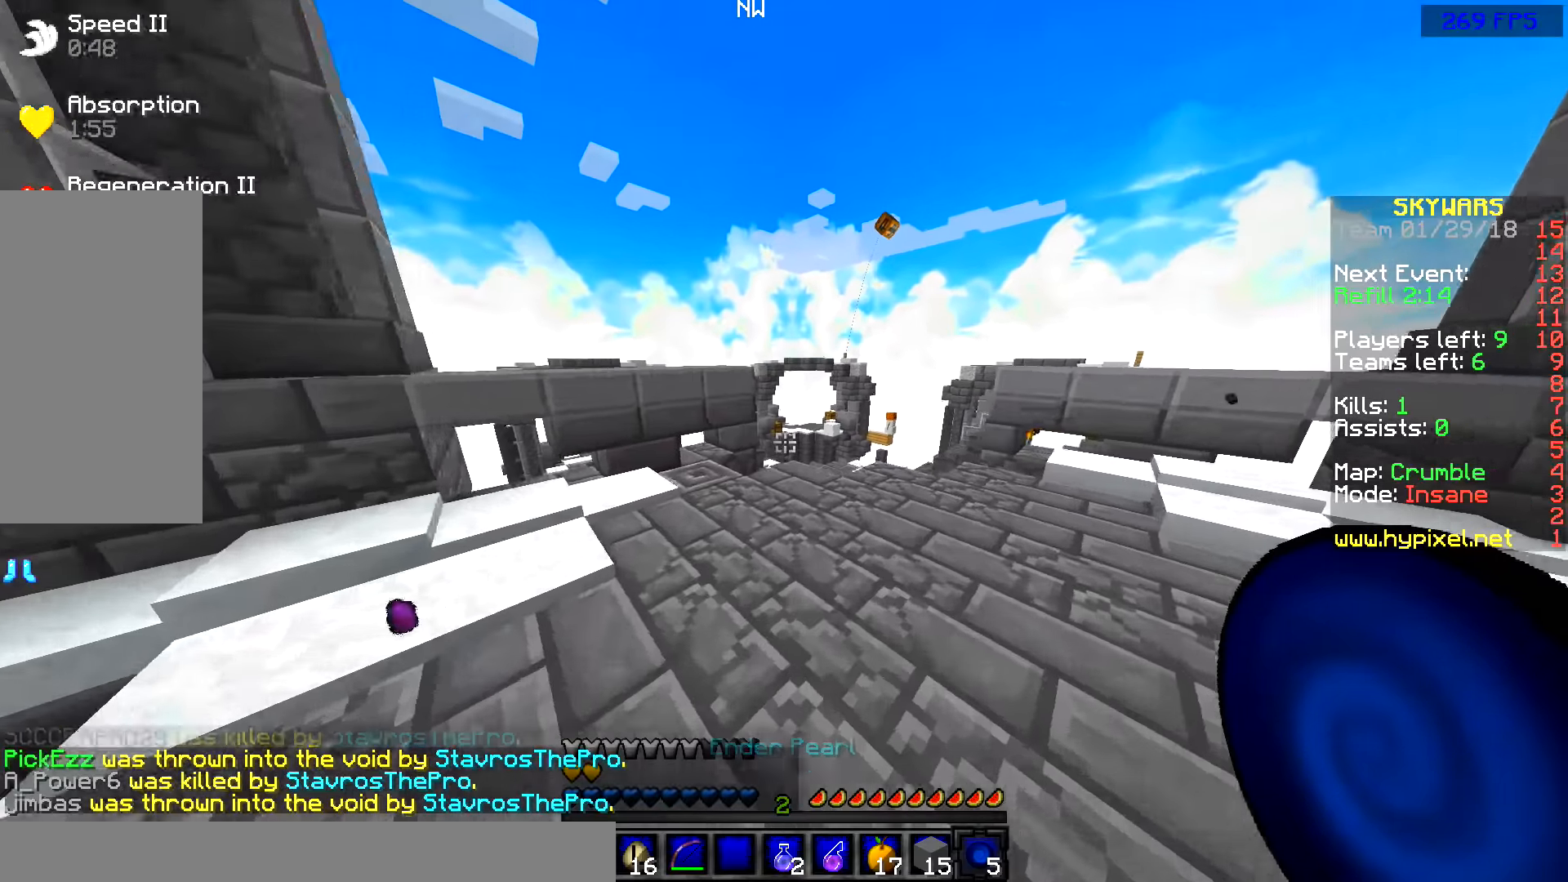
{"keys": ["w"], "mouse": [], "events": [[334, "d", "down"], [484, "d", "up"]]}
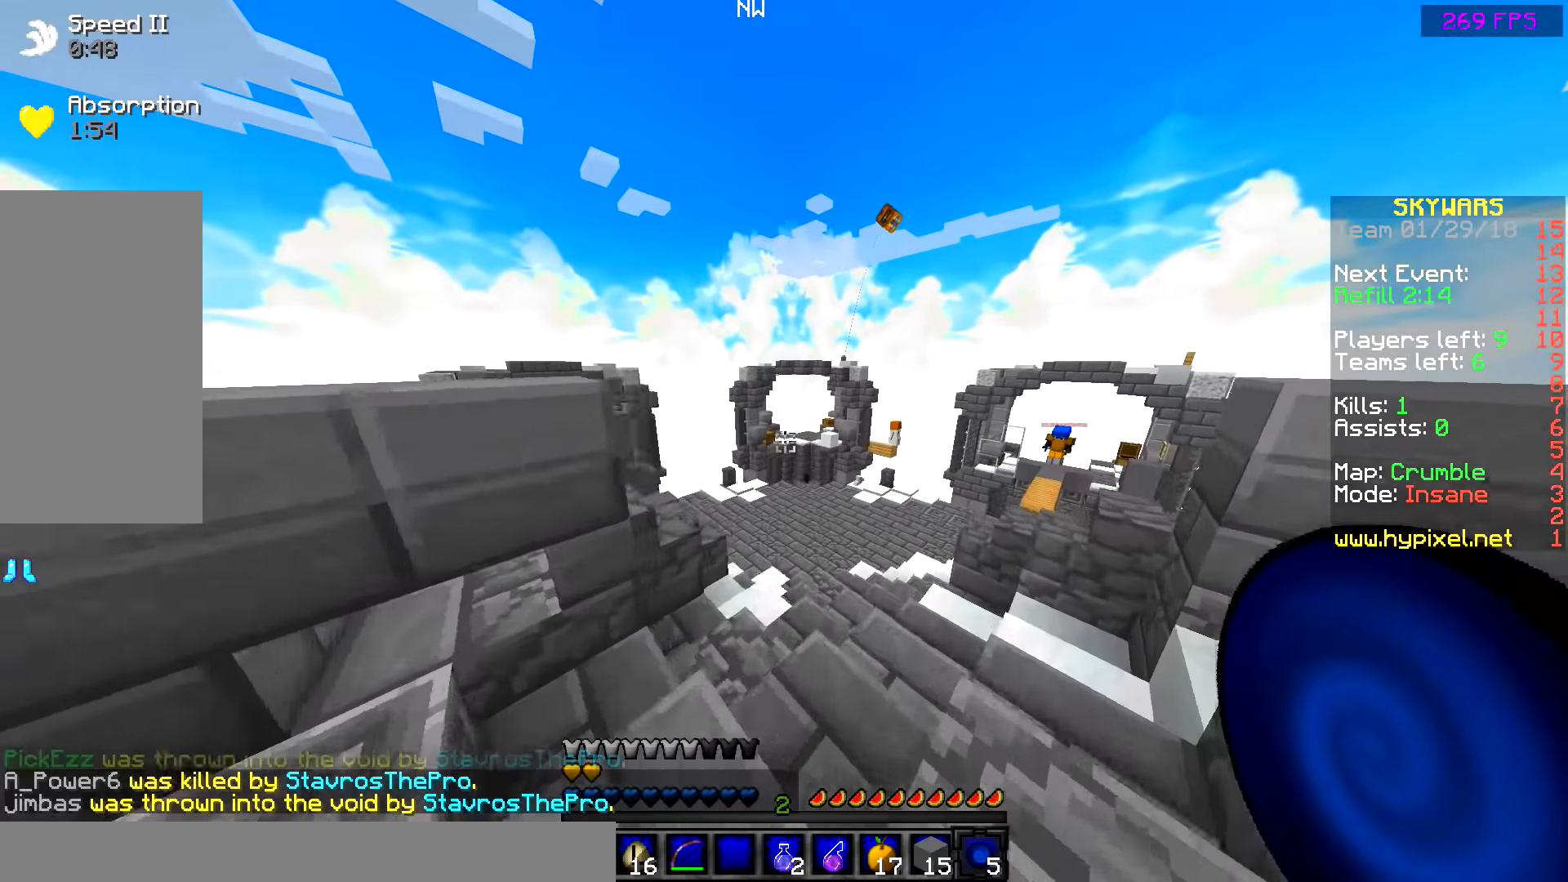
{"keys": ["w"], "mouse": [], "events": []}
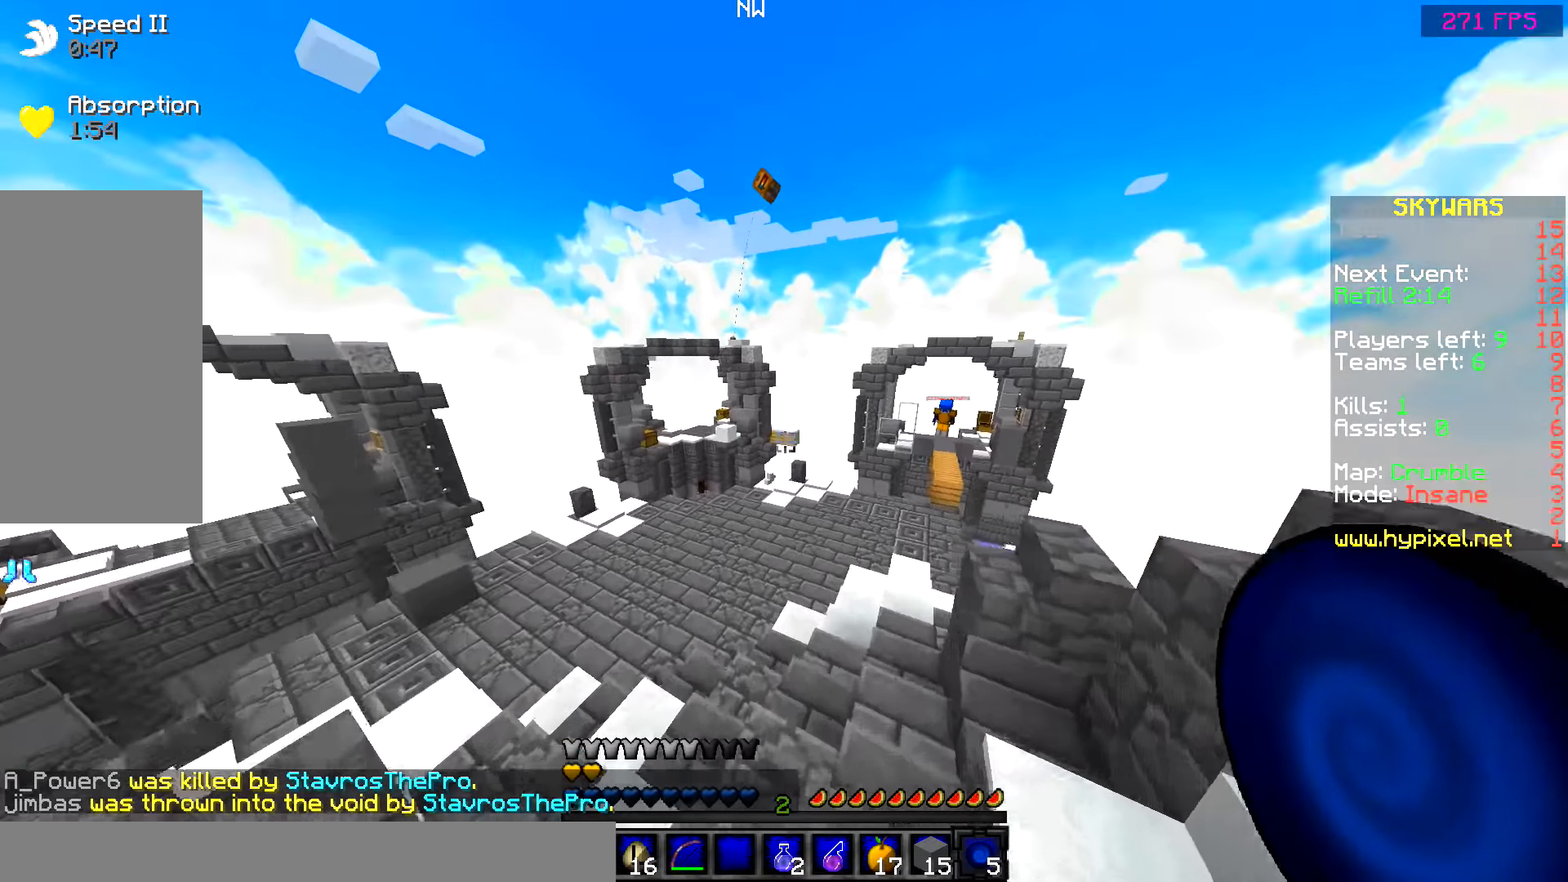
{"keys": ["w"], "mouse": [], "events": []}
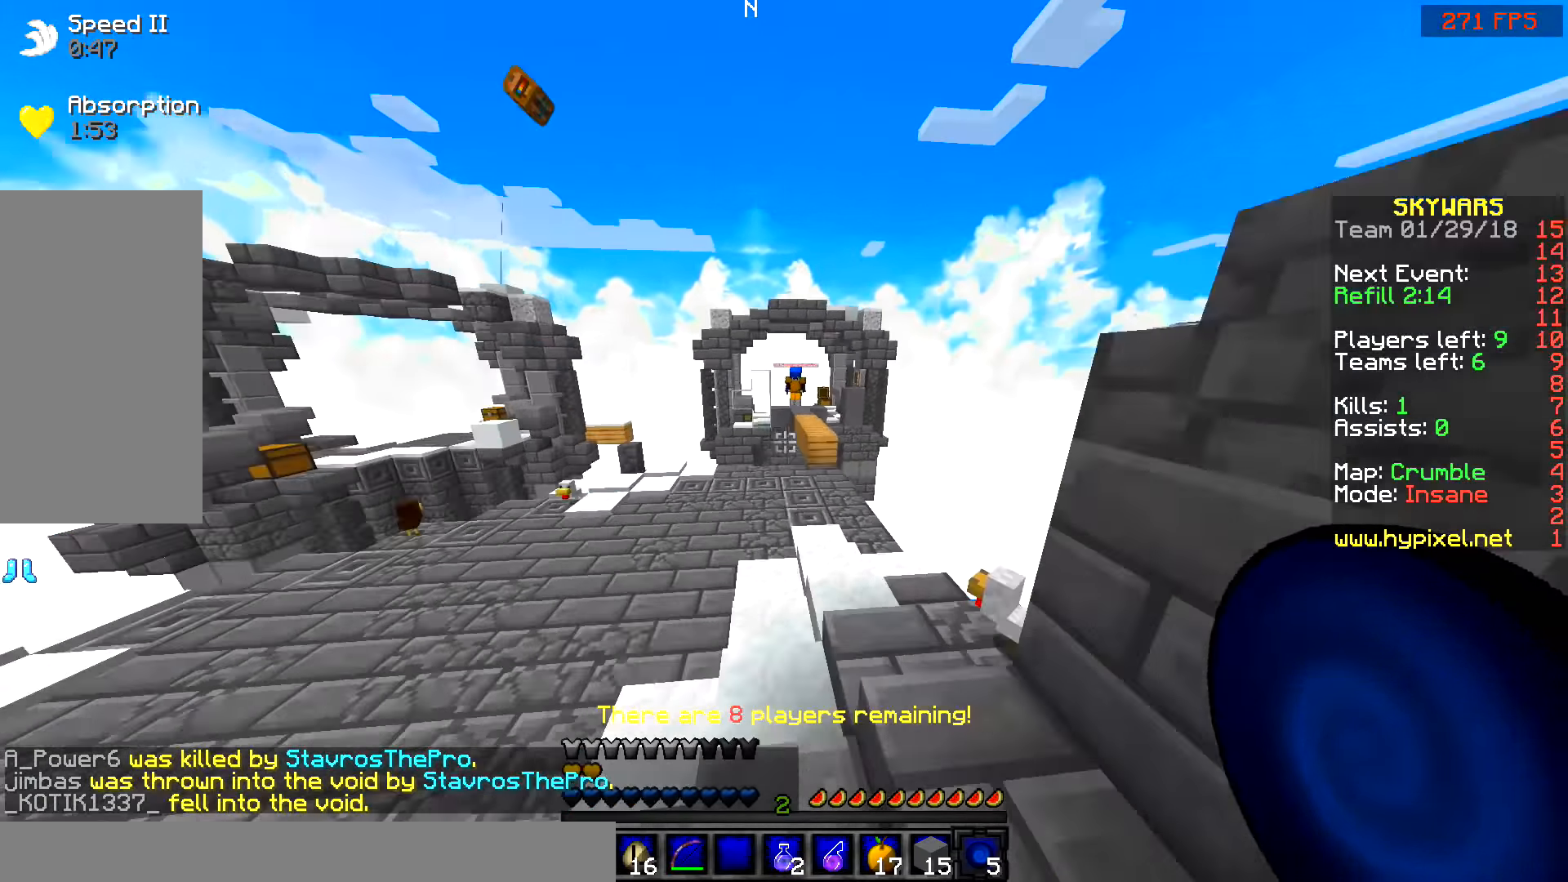
{"keys": ["w"], "mouse": [], "events": []}
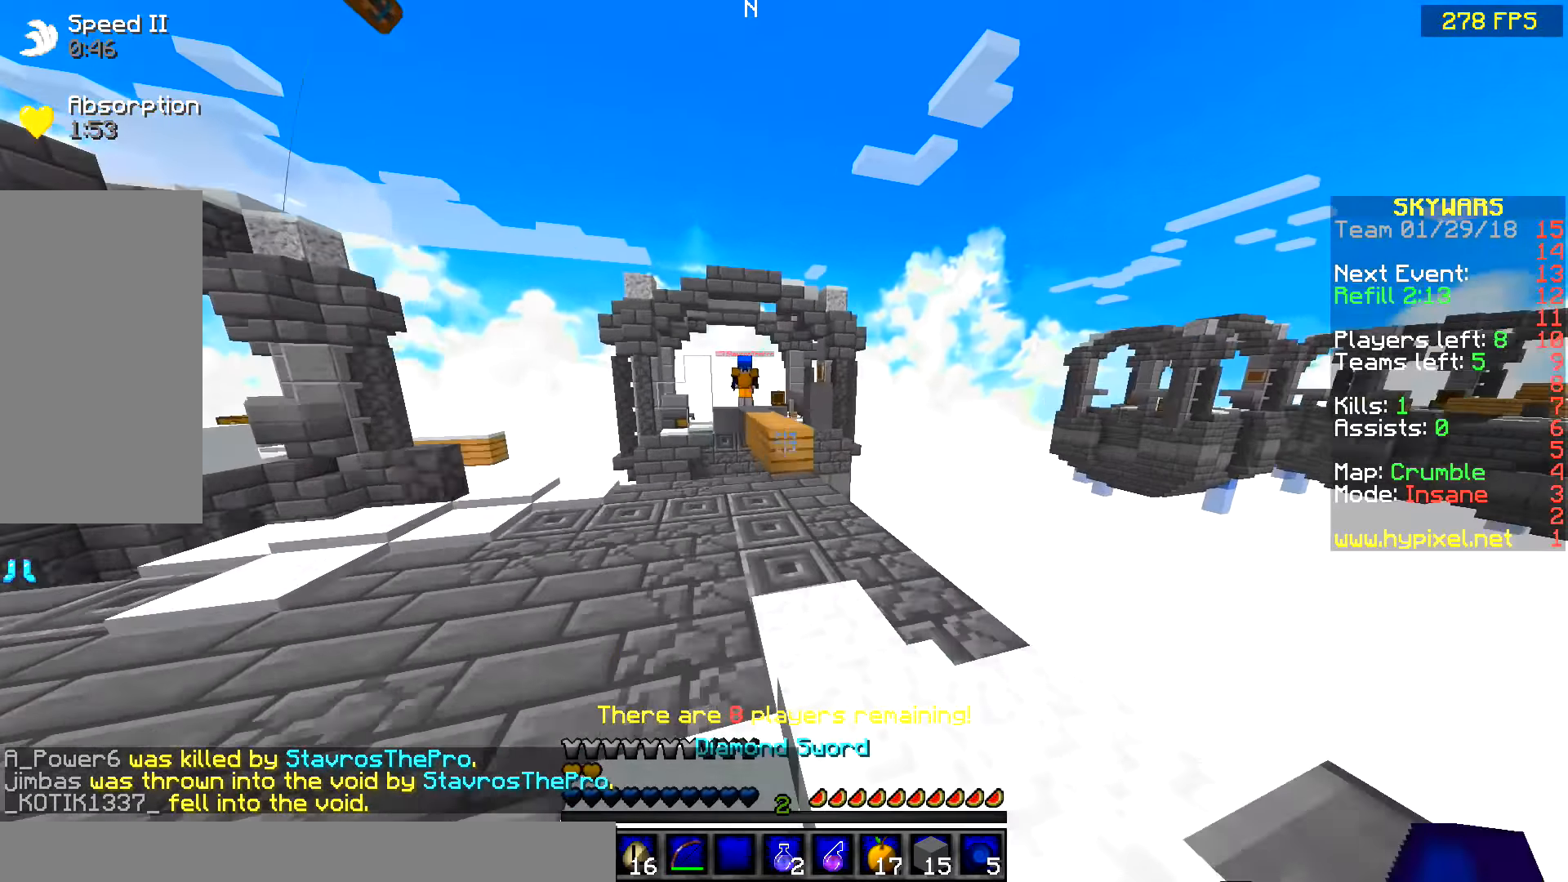
{"keys": ["w"], "mouse": [], "events": [[84, "d", "down"], [250, "d", "up"]]}
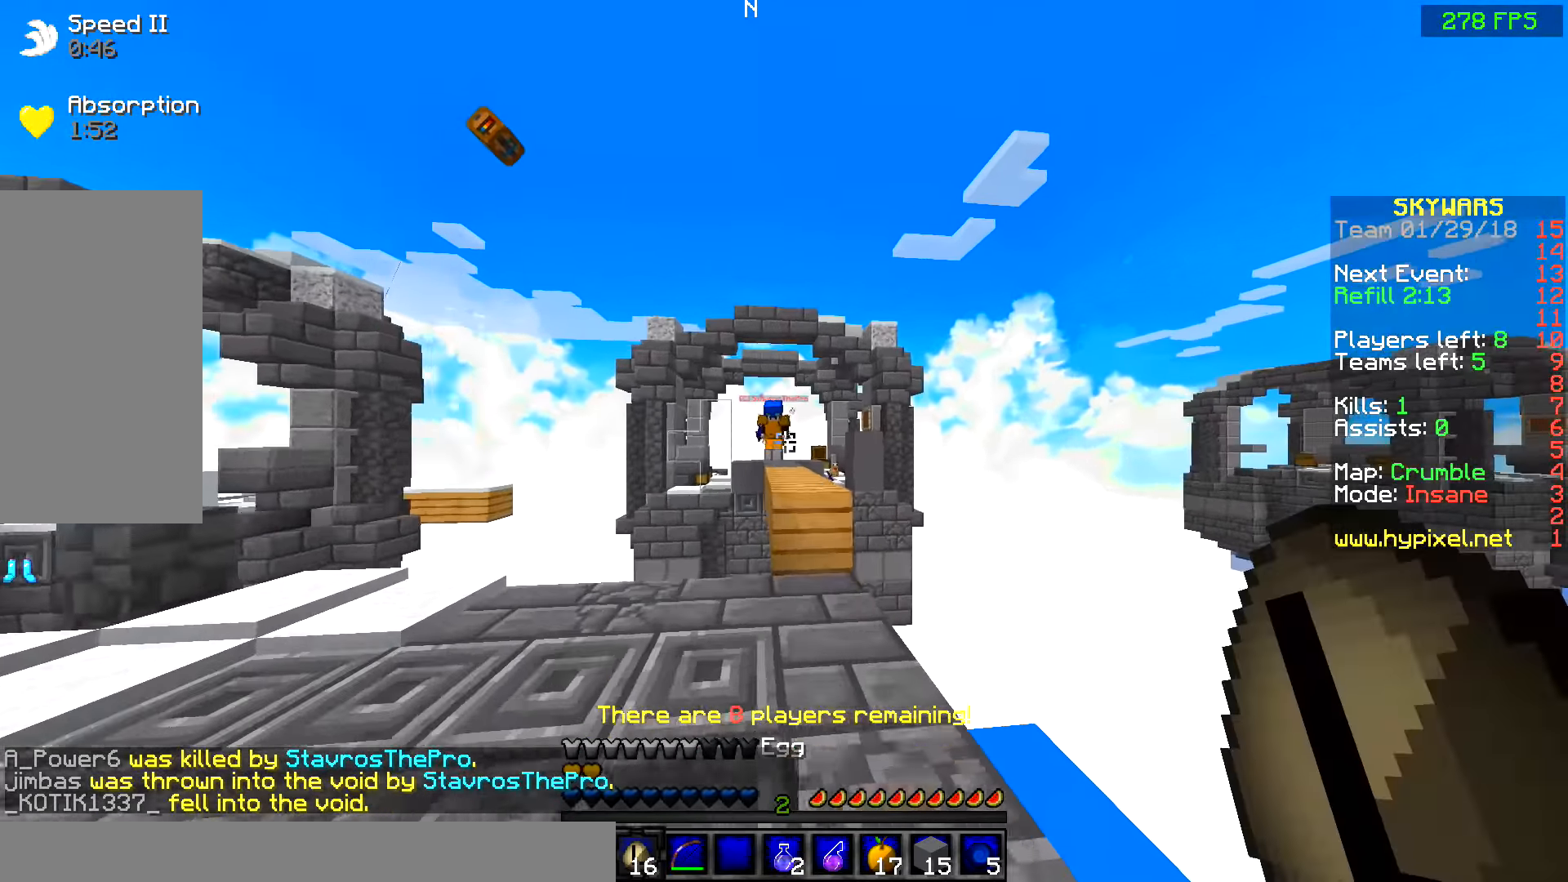
{"keys": ["w"], "mouse": [], "events": [[100, "space", "down"], [200, "space", "up"], [217, "mouse_right", "down"], [284, "mouse_right", "up"]]}
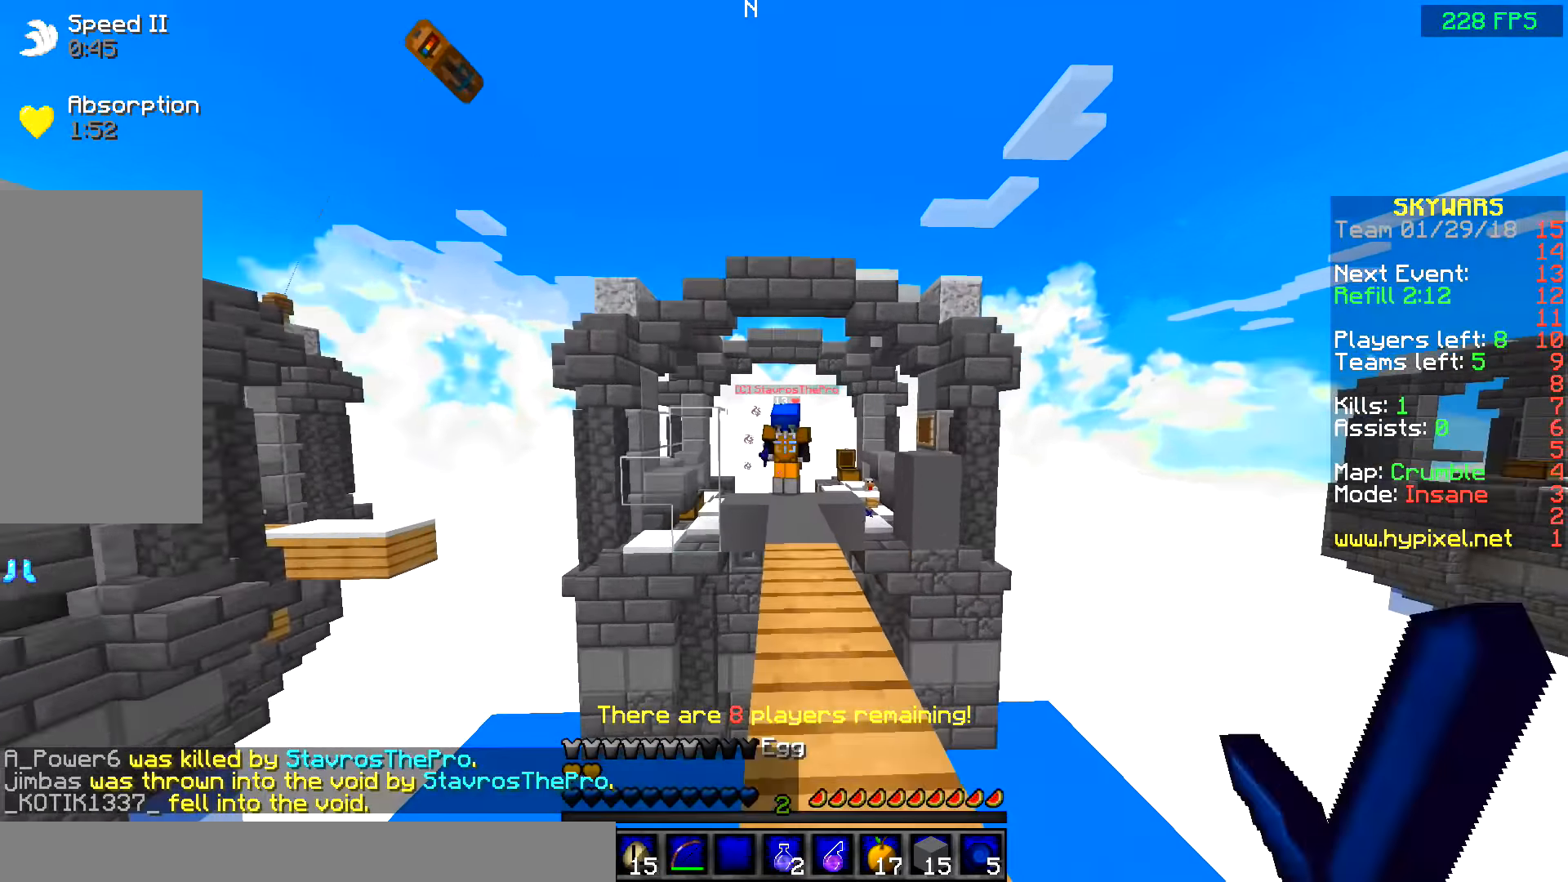
{"keys": ["w"], "mouse": ["left"], "events": [[134, "mouse_left", "down"], [234, "mouse_left", "up"], [350, "mouse_left", "down"], [384, "mouse_left", "up"], [467, "mouse_left", "down"]]}
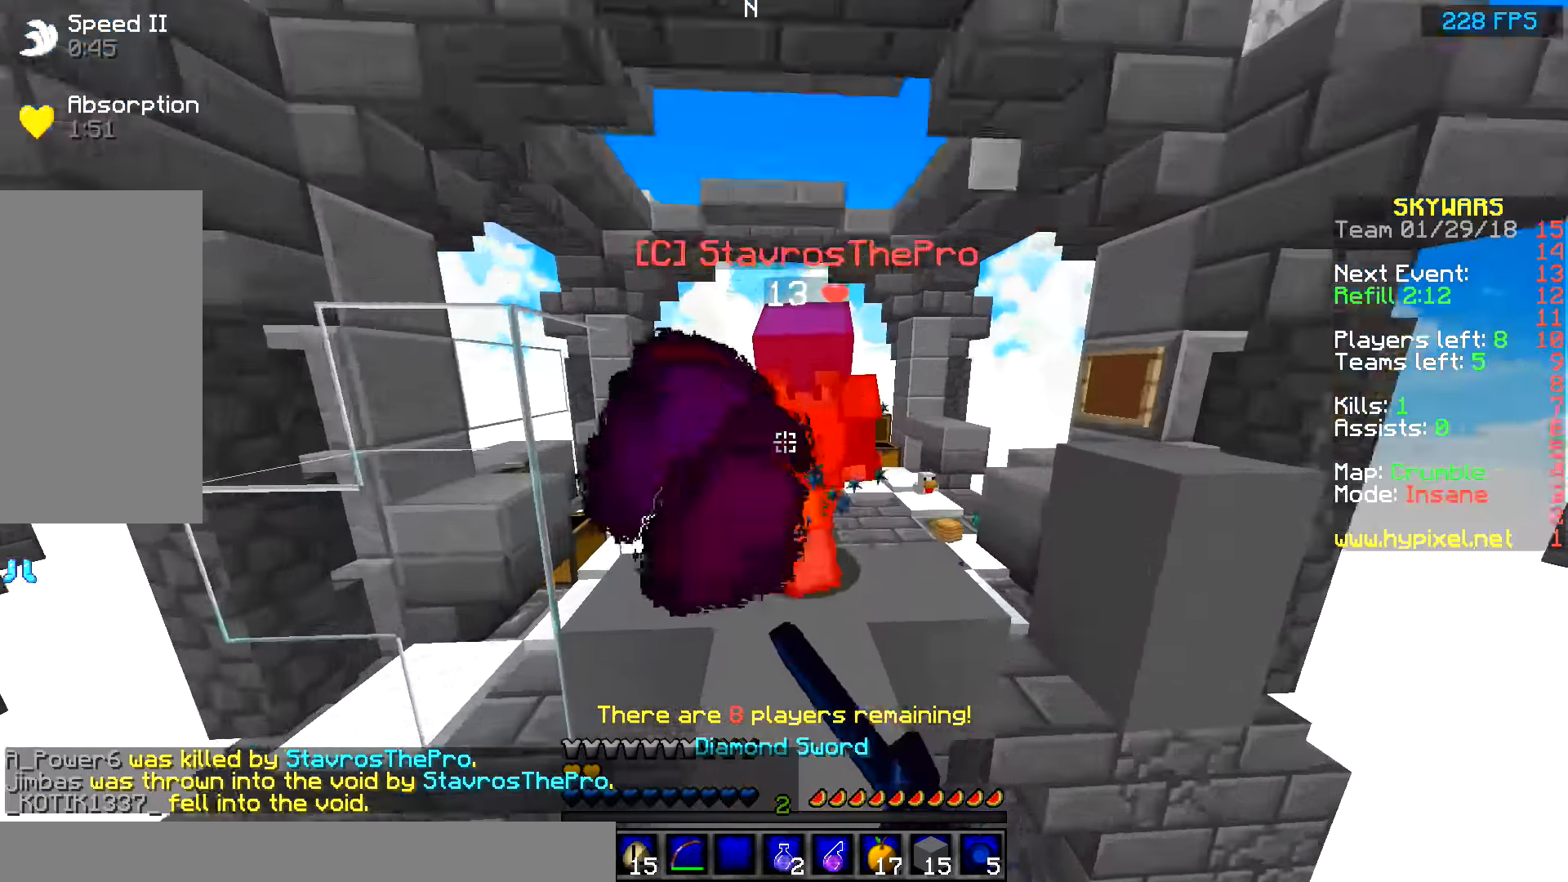
{"keys": ["w"], "mouse": [], "events": [[50, "mouse_left", "up"], [134, "d", "down"], [134, "mouse_left", "down"], [184, "mouse_left", "up"], [250, "mouse_left", "down"], [334, "d", "up"], [334, "mouse_left", "up"], [384, "mouse_left", "down"], [434, "mouse_left", "up"]]}
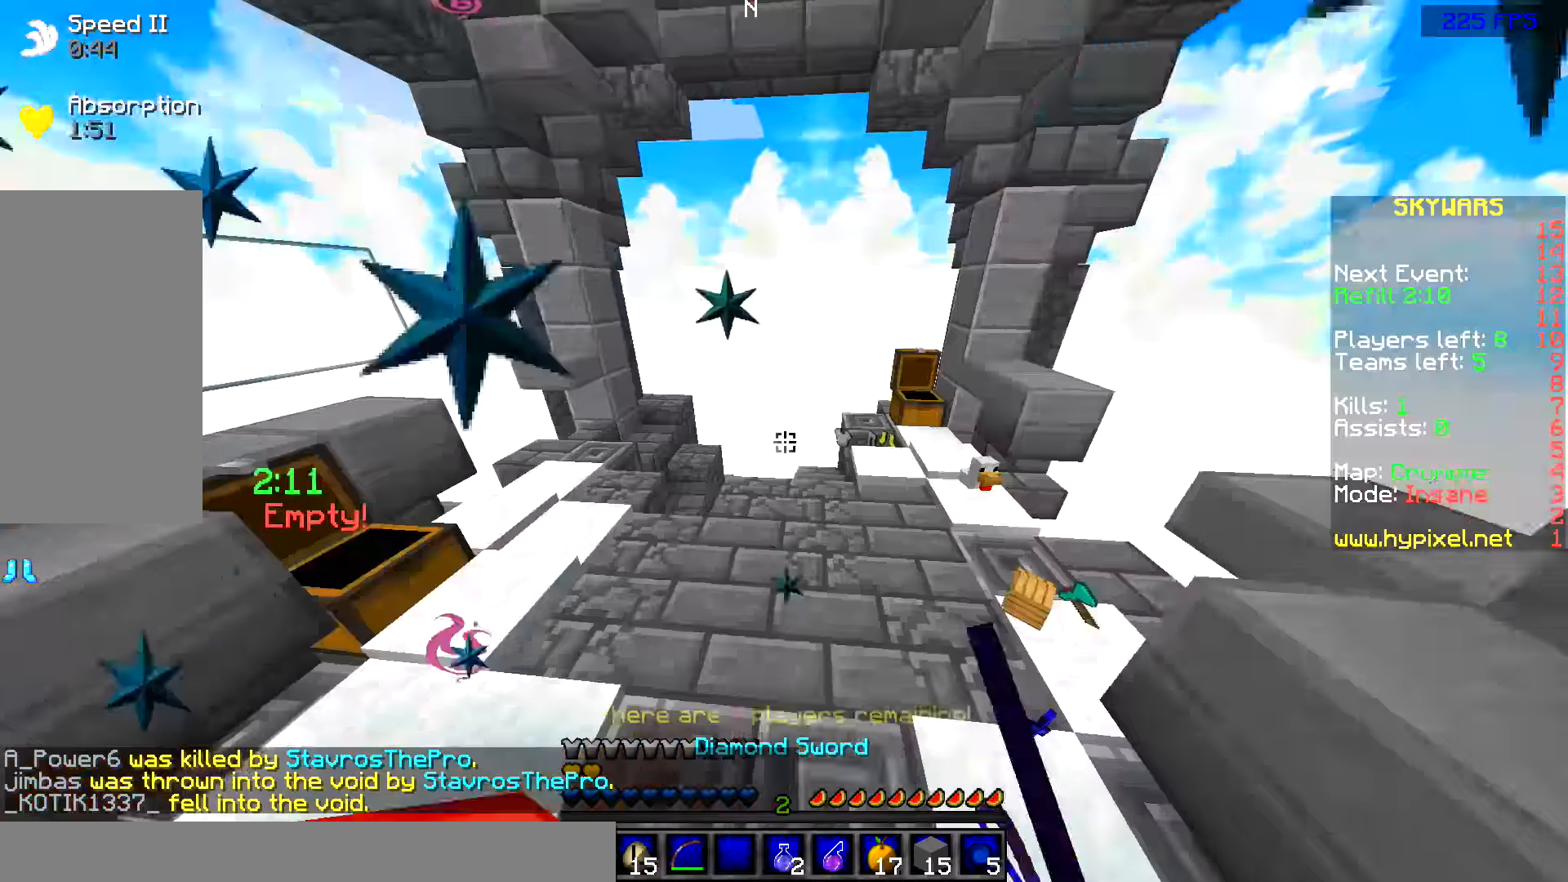
{"keys": ["a", "s"], "mouse": ["left"], "events": [[34, "a", "down"], [34, "mouse_left", "down"], [84, "a", "up"], [134, "d", "down"], [134, "mouse_left", "up"], [184, "mouse_left", "down"], [234, "mouse_left", "up"], [334, "w", "up"], [434, "a", "down"], [500, "d", "up"], [500, "mouse_left", "down"], [500, "s", "down"]]}
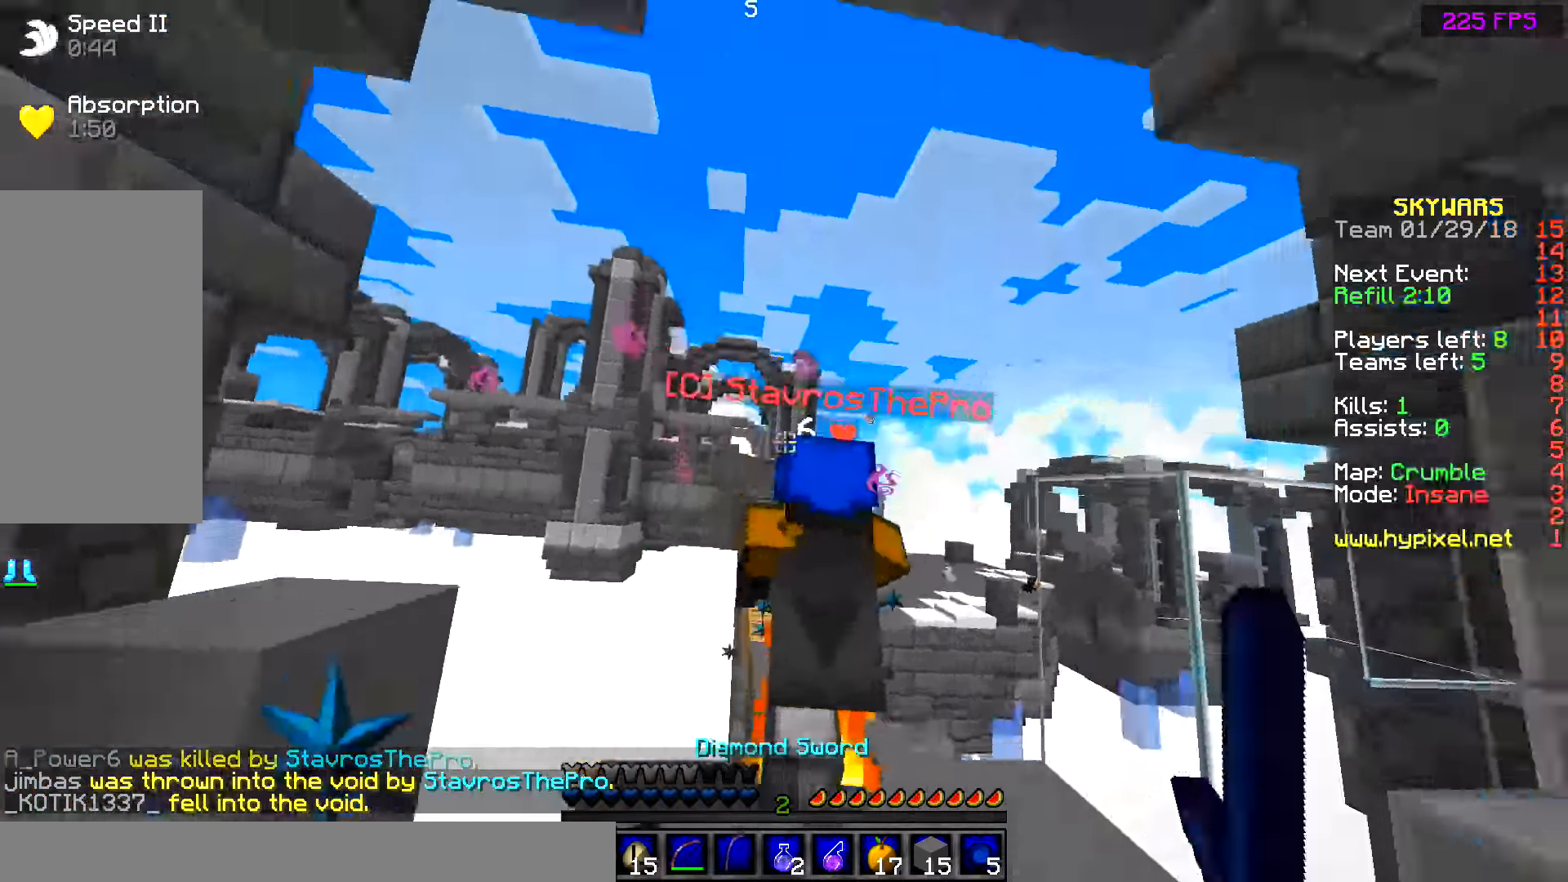
{"keys": ["d", "w"], "mouse": [], "events": [[84, "s", "up"], [134, "mouse_left", "up"], [184, "w", "down"], [284, "mouse_left", "down"], [334, "mouse_left", "up"], [384, "a", "up"], [434, "d", "down"]]}
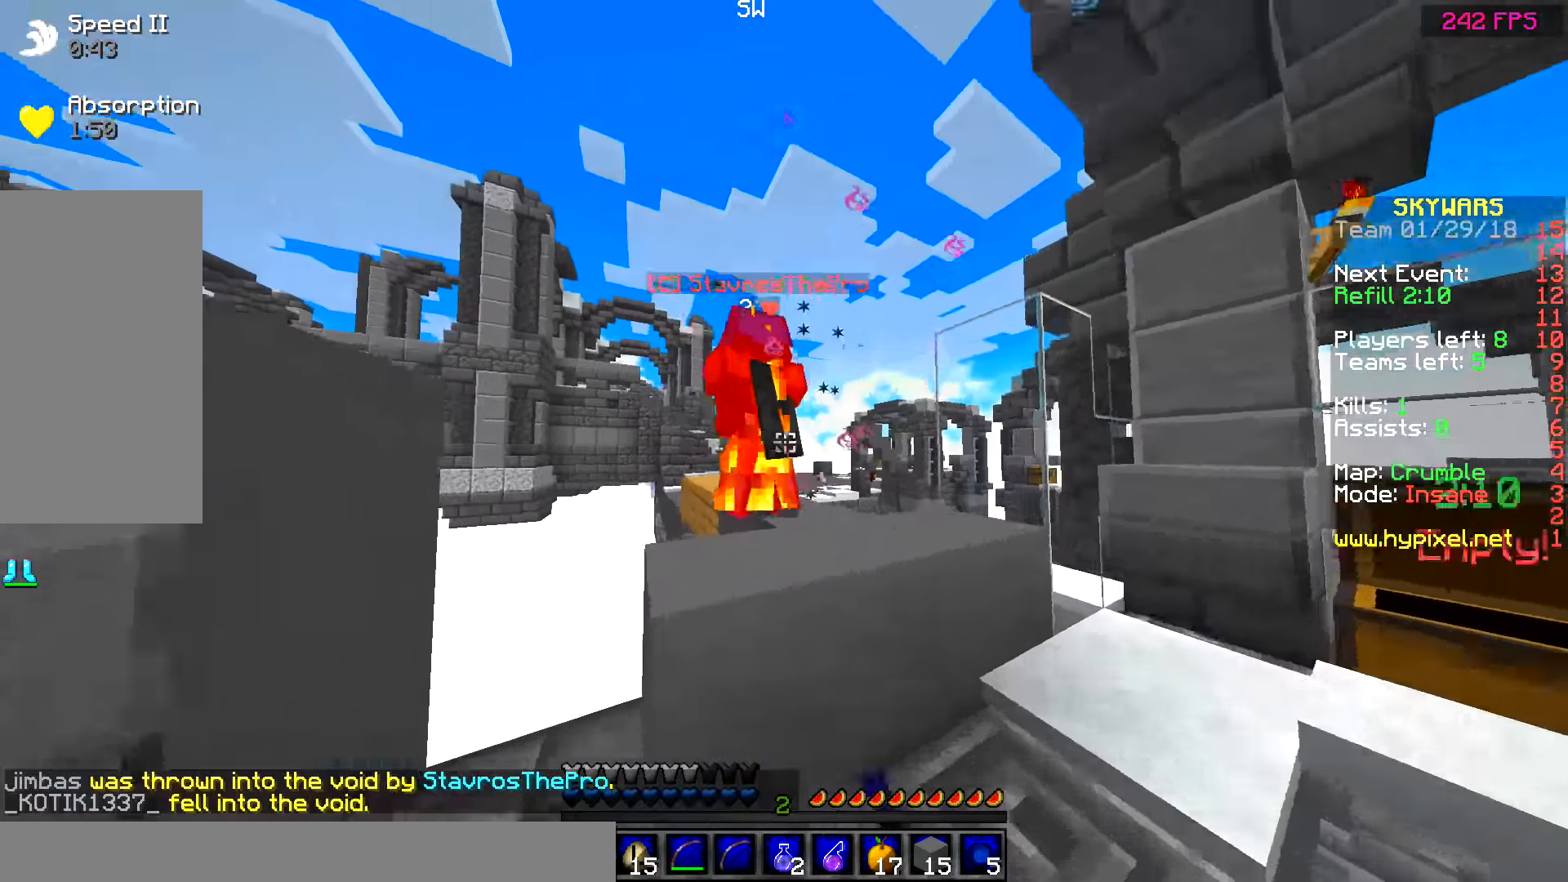
{"keys": ["space", "w"], "mouse": [], "events": [[84, "d", "up"], [84, "mouse_left", "down"], [134, "d", "down"], [134, "mouse_left", "up"], [200, "d", "up"], [234, "mouse_left", "down"], [284, "a", "down"], [284, "mouse_left", "up"], [334, "a", "up"], [334, "d", "down"], [434, "space", "down"], [484, "d", "up"]]}
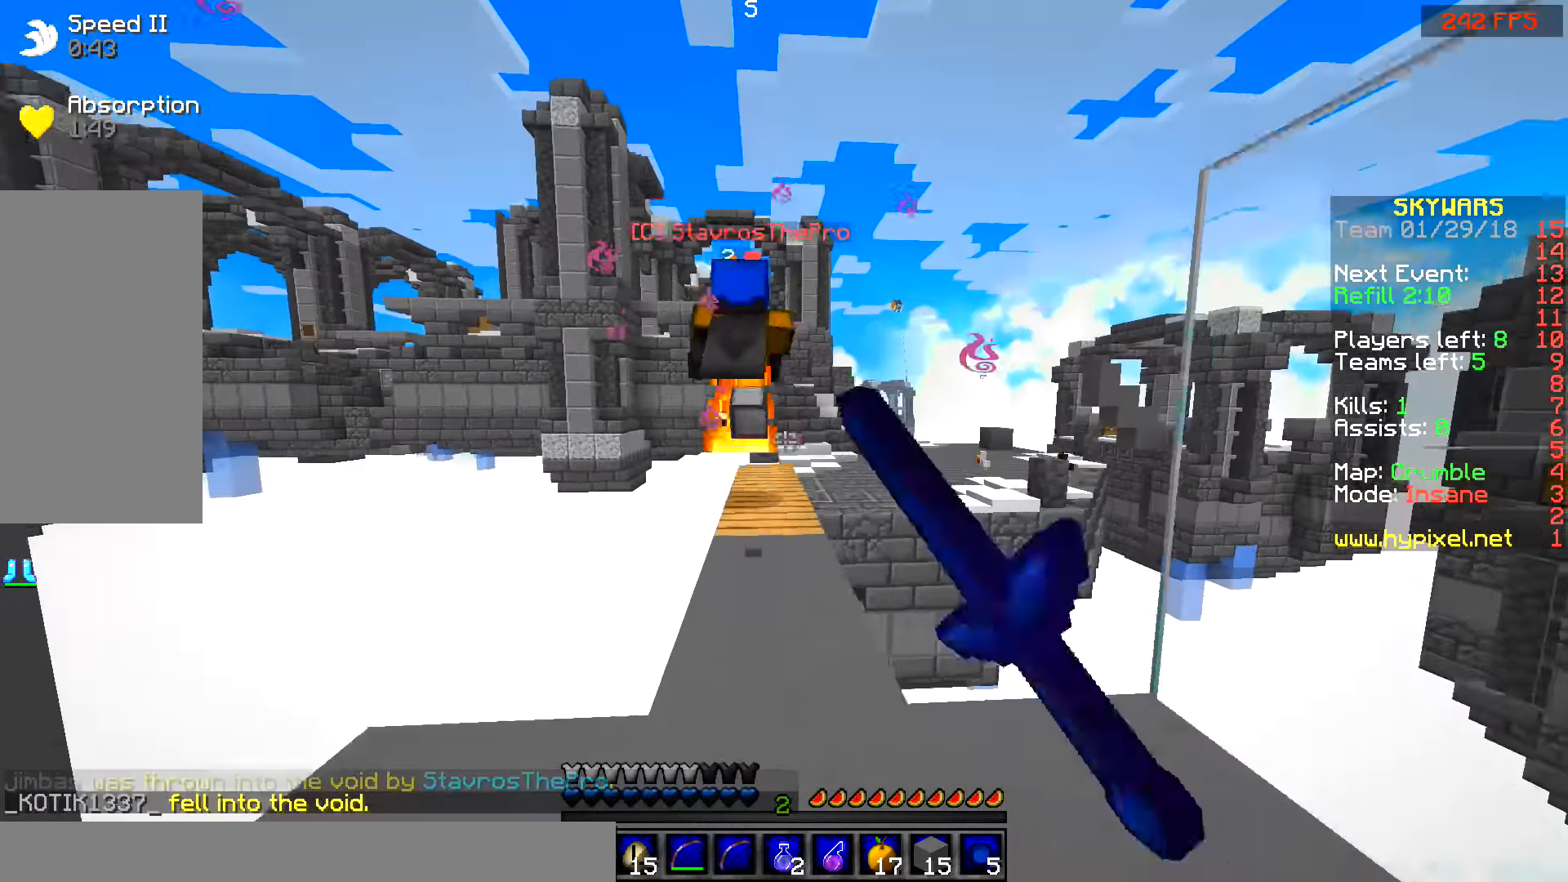
{"keys": ["w"], "mouse": [], "events": [[34, "space", "up"], [284, "a", "down"], [384, "a", "up"]]}
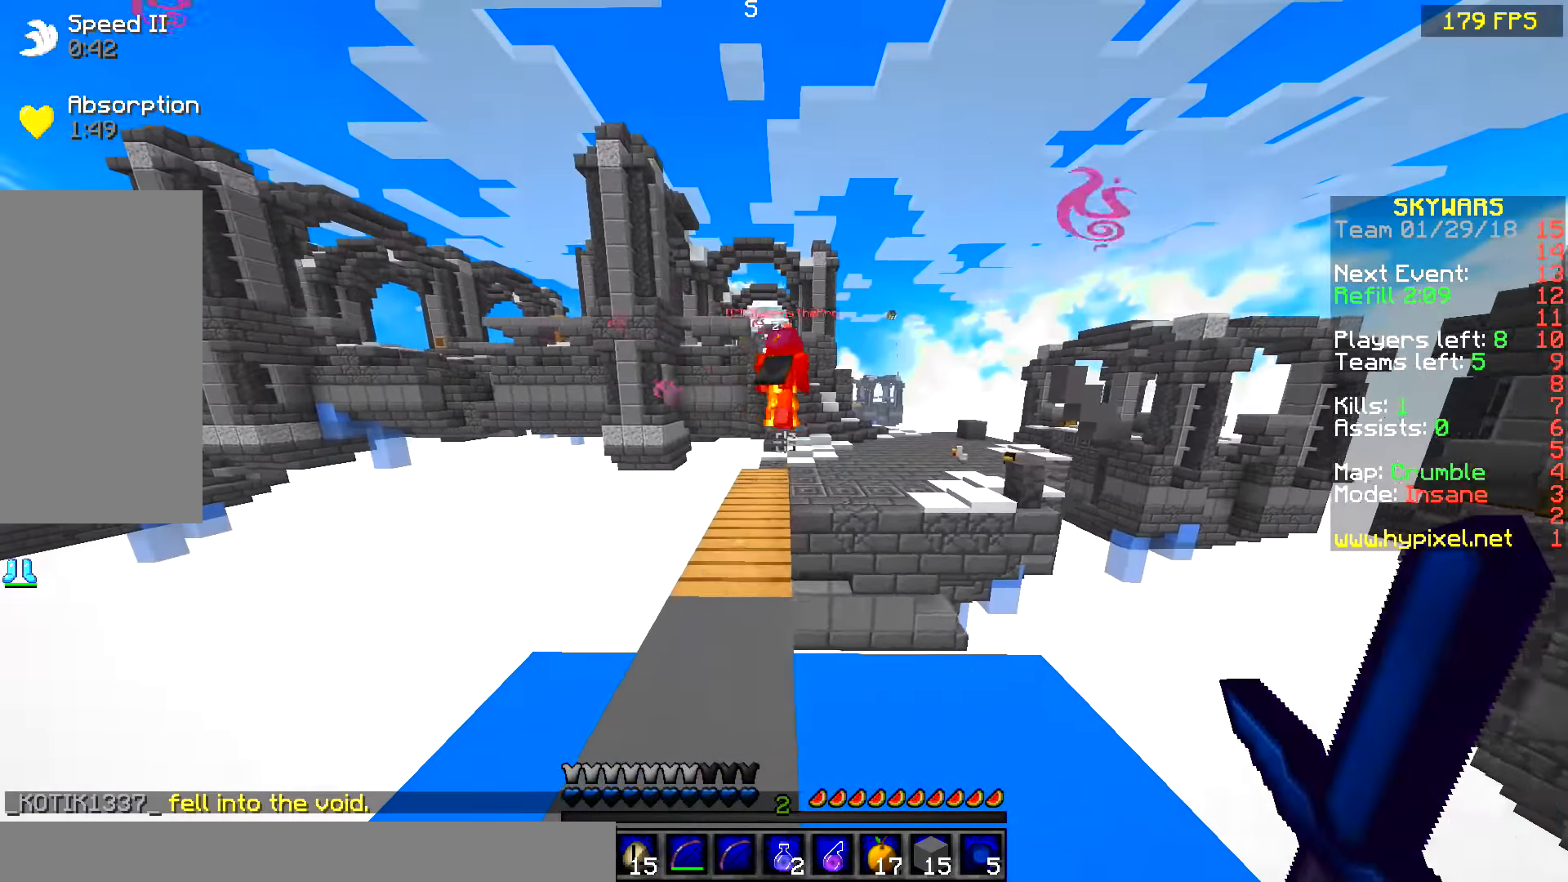
{"keys": ["w"], "mouse": [], "events": [[134, "a", "down"], [250, "a", "up"]]}
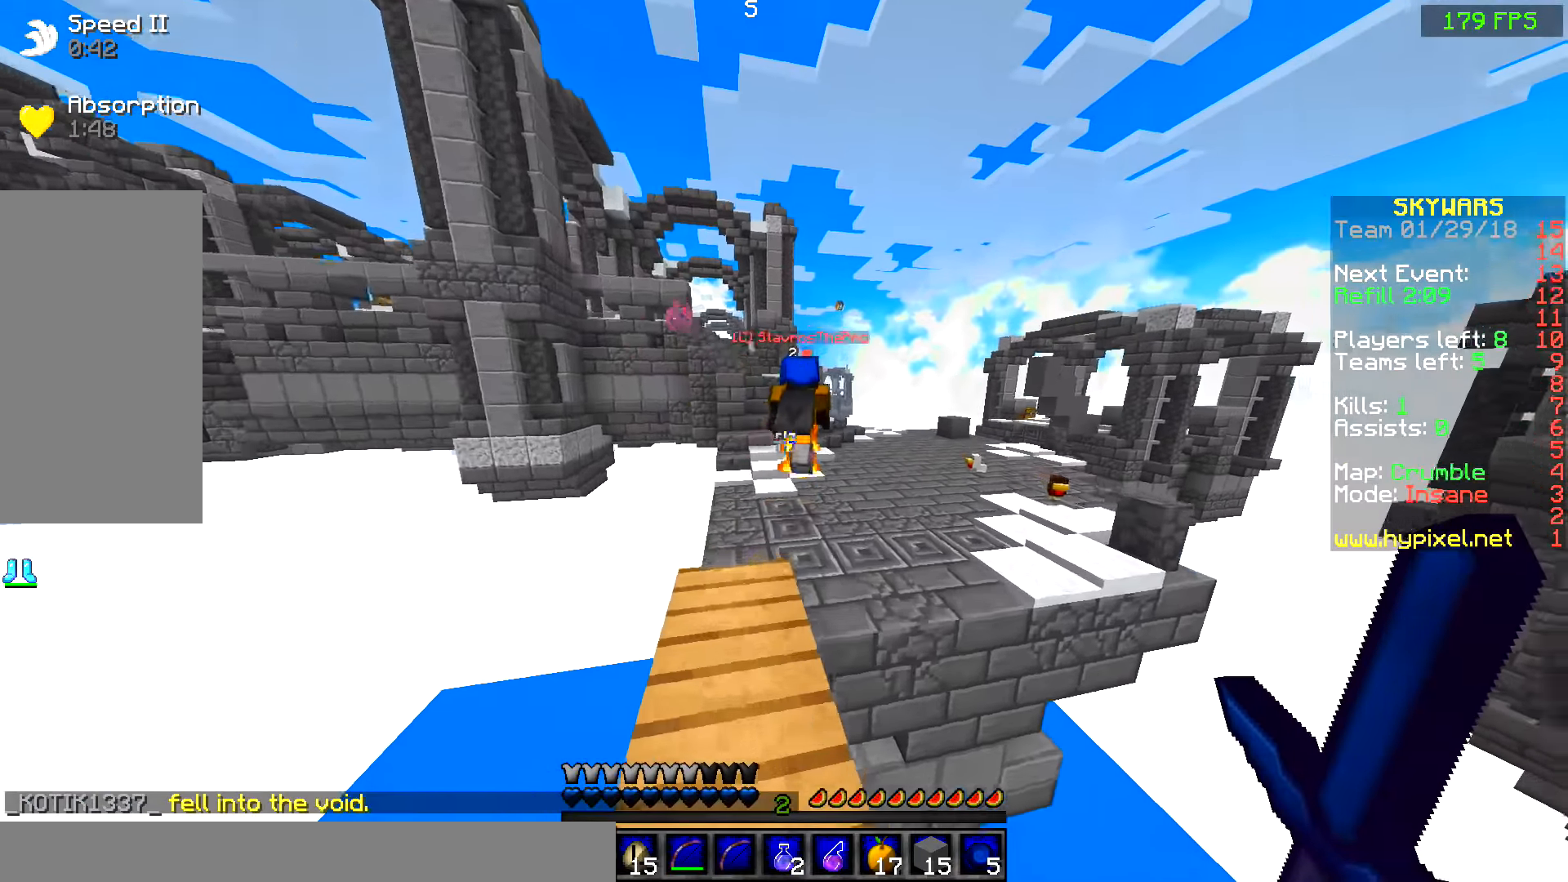
{"keys": ["w"], "mouse": [], "events": []}
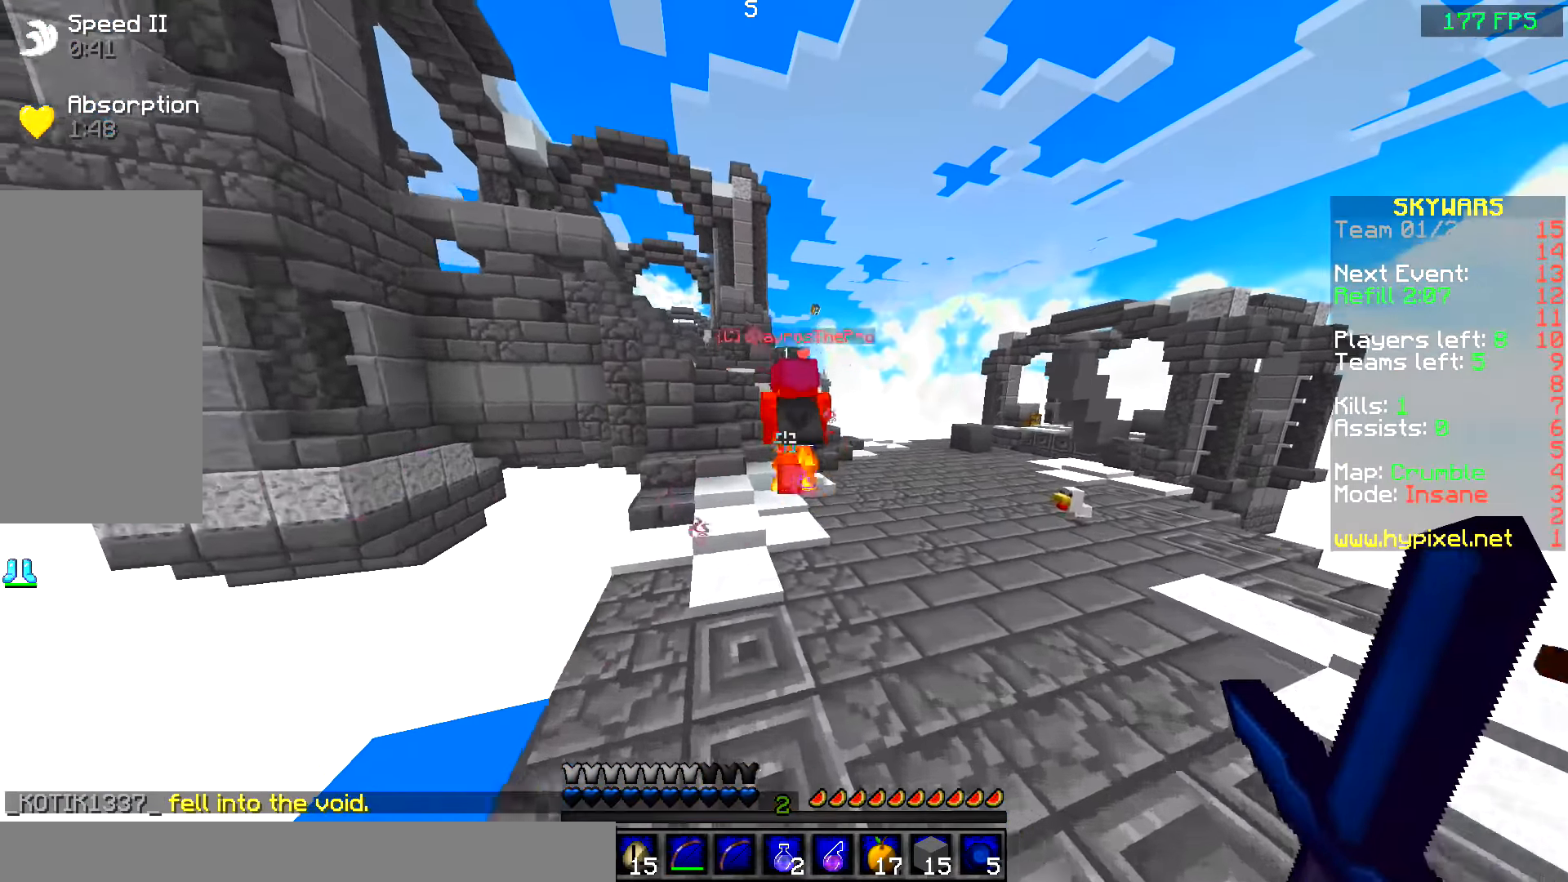
{"keys": ["w"], "mouse": [], "events": []}